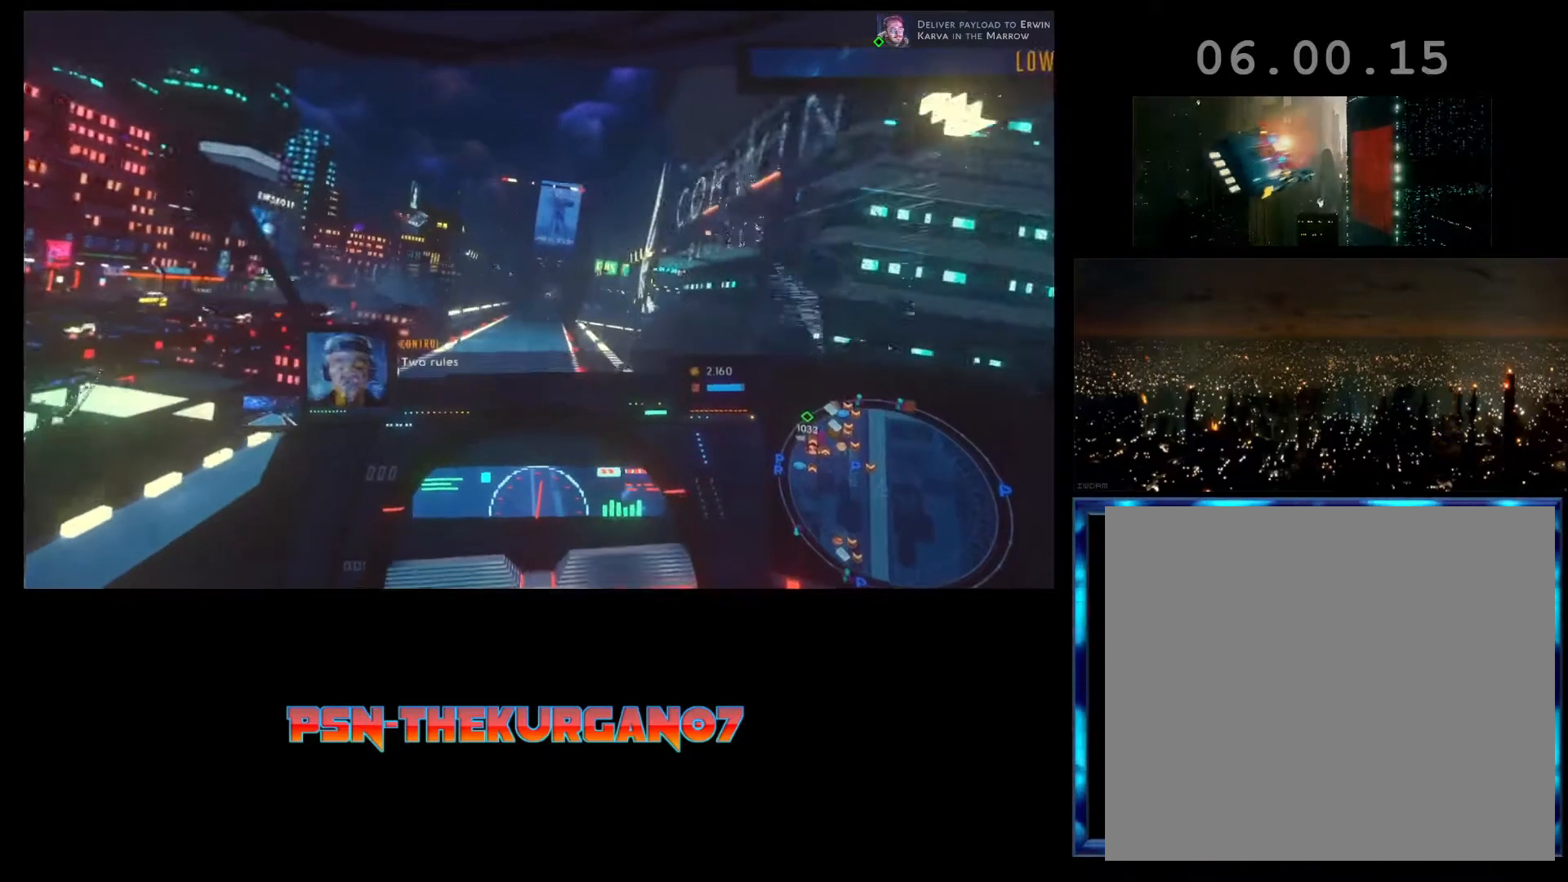
Gameplay with a controller (Xbox layout); each line is a JSON object with the inputs held at the frame after it. "events" lists button and stick changes between this image and that frame as [ms after this image, input, new state], when the widget could be followed in between. Not read: right_stick.
{"buttons": ["R2"], "left_stick": "center", "events": []}
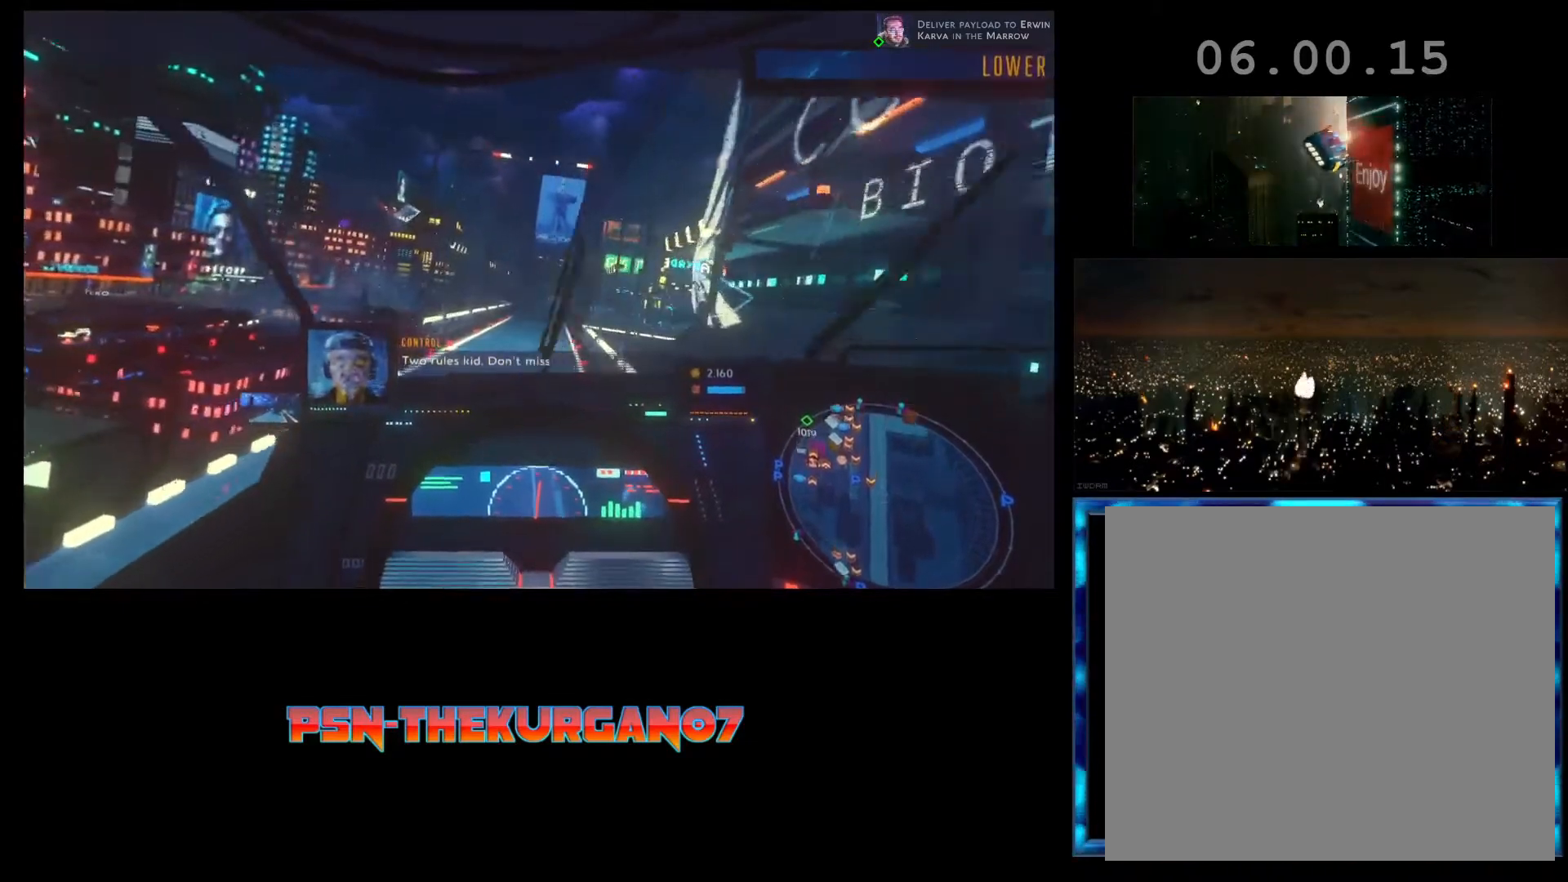
{"buttons": ["R2"], "left_stick": "center", "events": []}
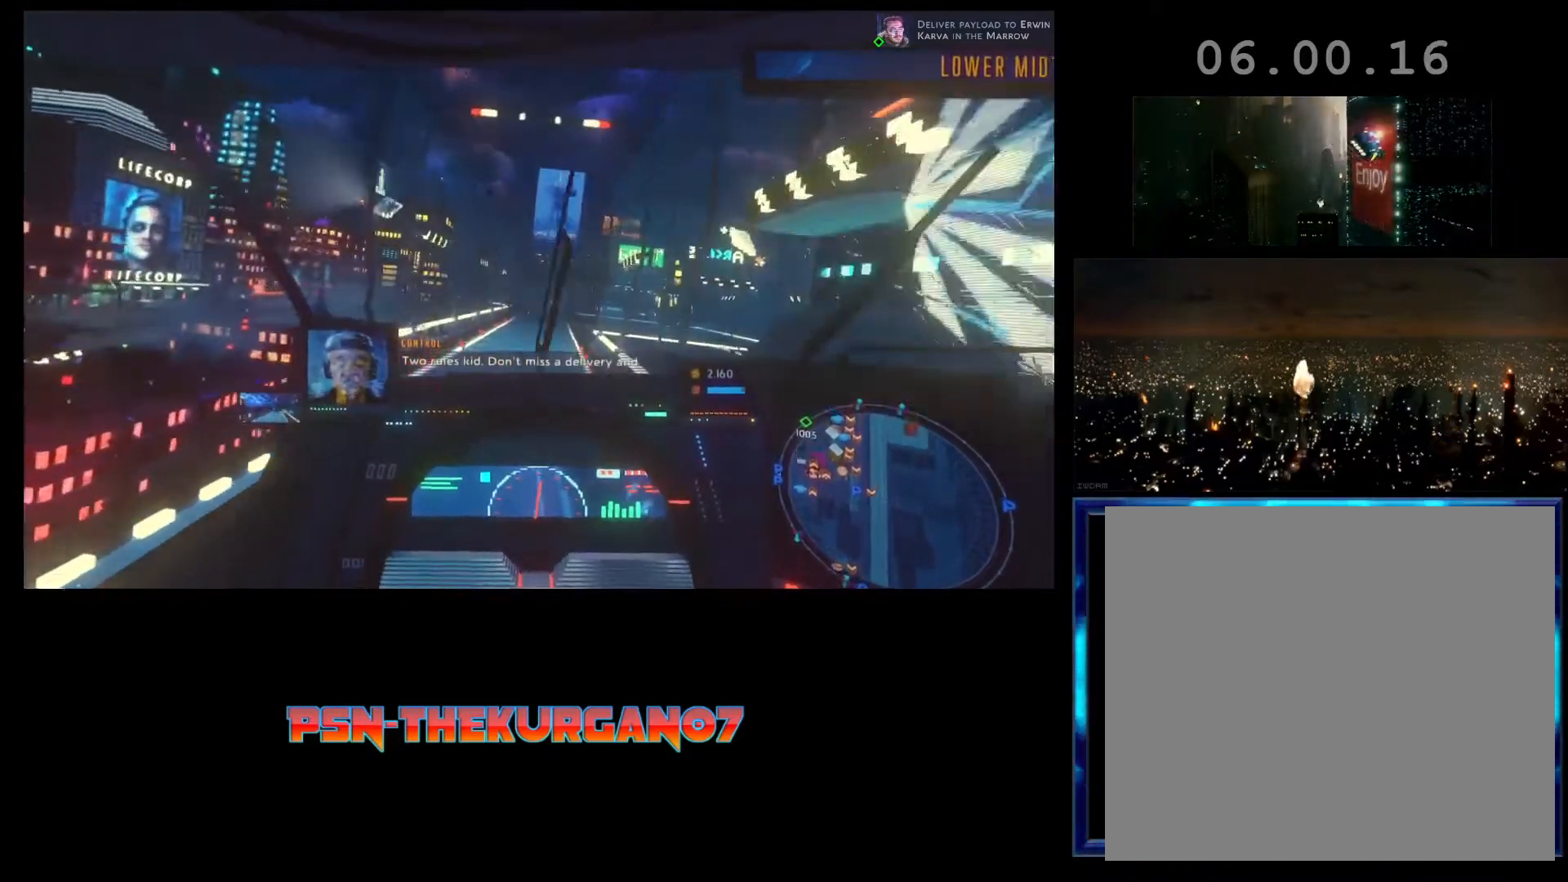
{"buttons": ["R2"], "left_stick": "center", "events": [[133, "left_stick", "right"], [233, "left_stick", "center"]]}
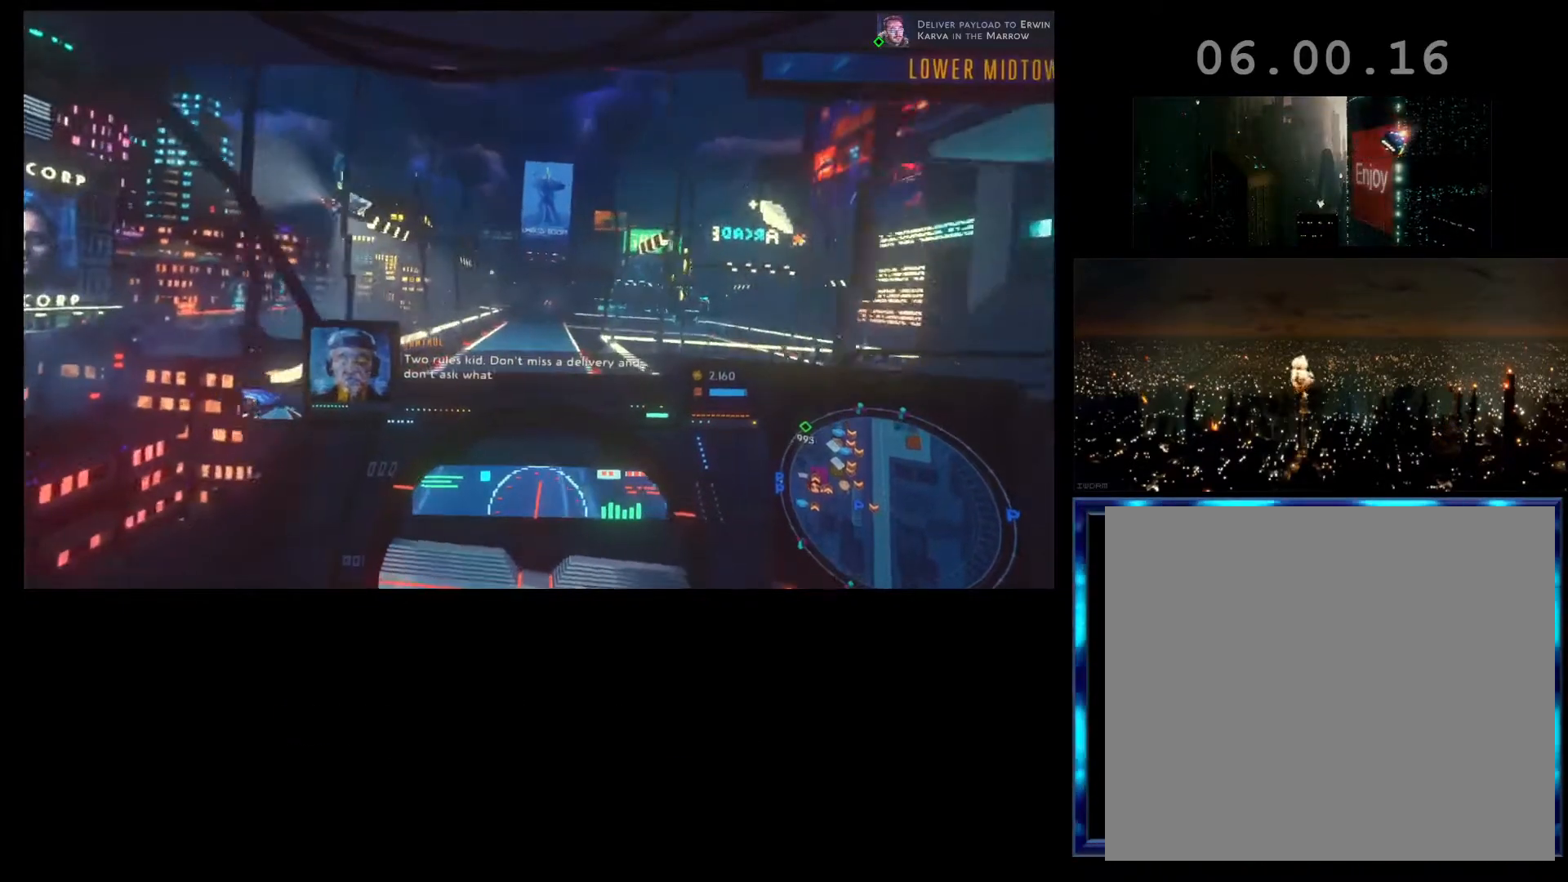
{"buttons": ["R2"], "left_stick": "center", "events": []}
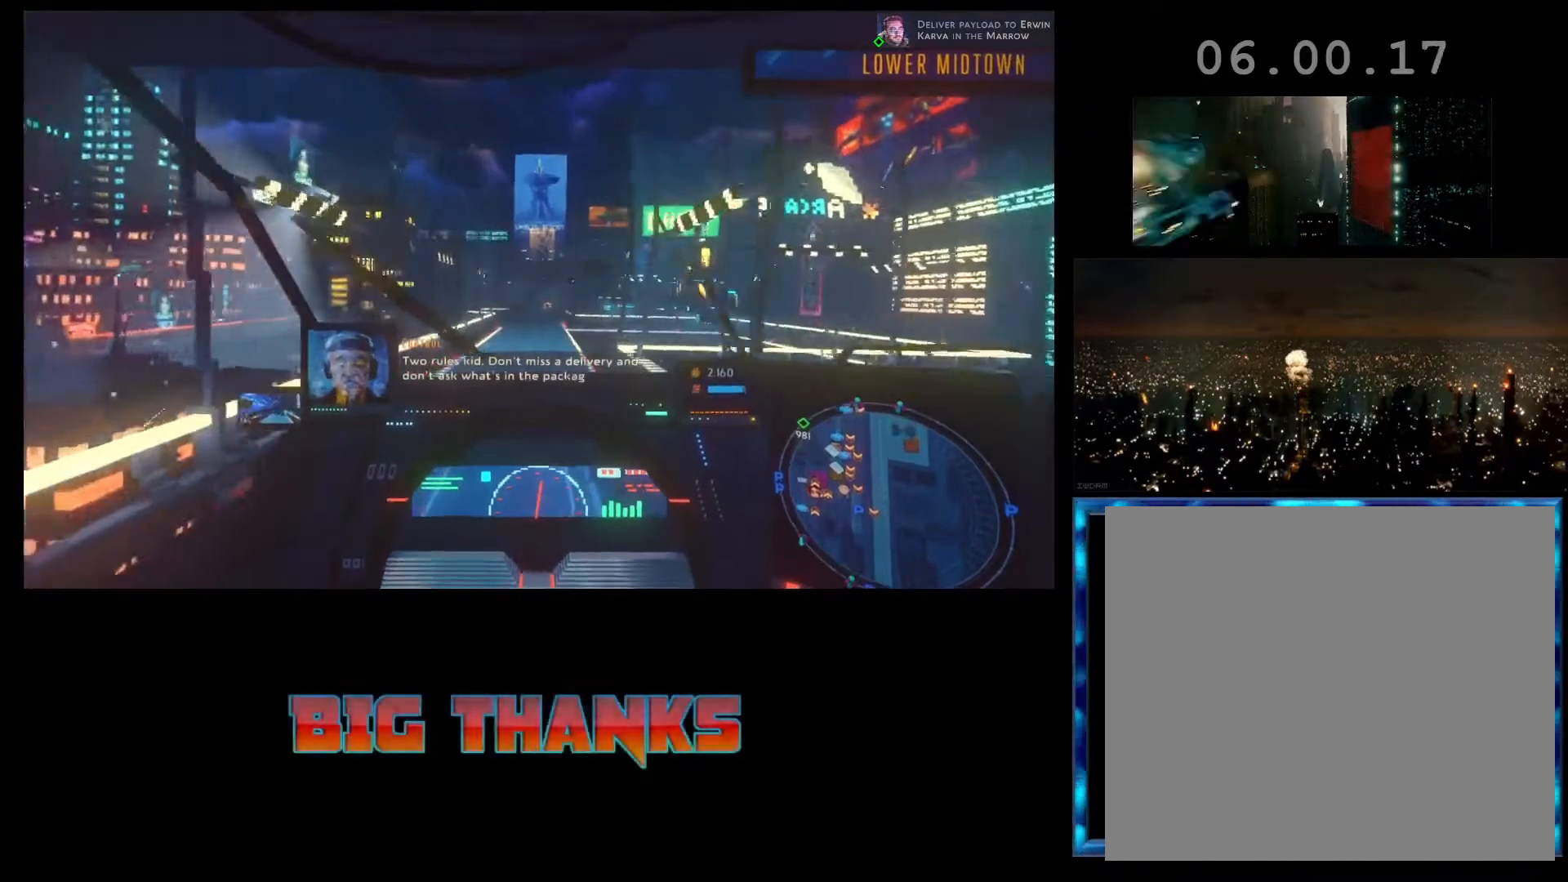
{"buttons": ["R2"], "left_stick": "center", "events": []}
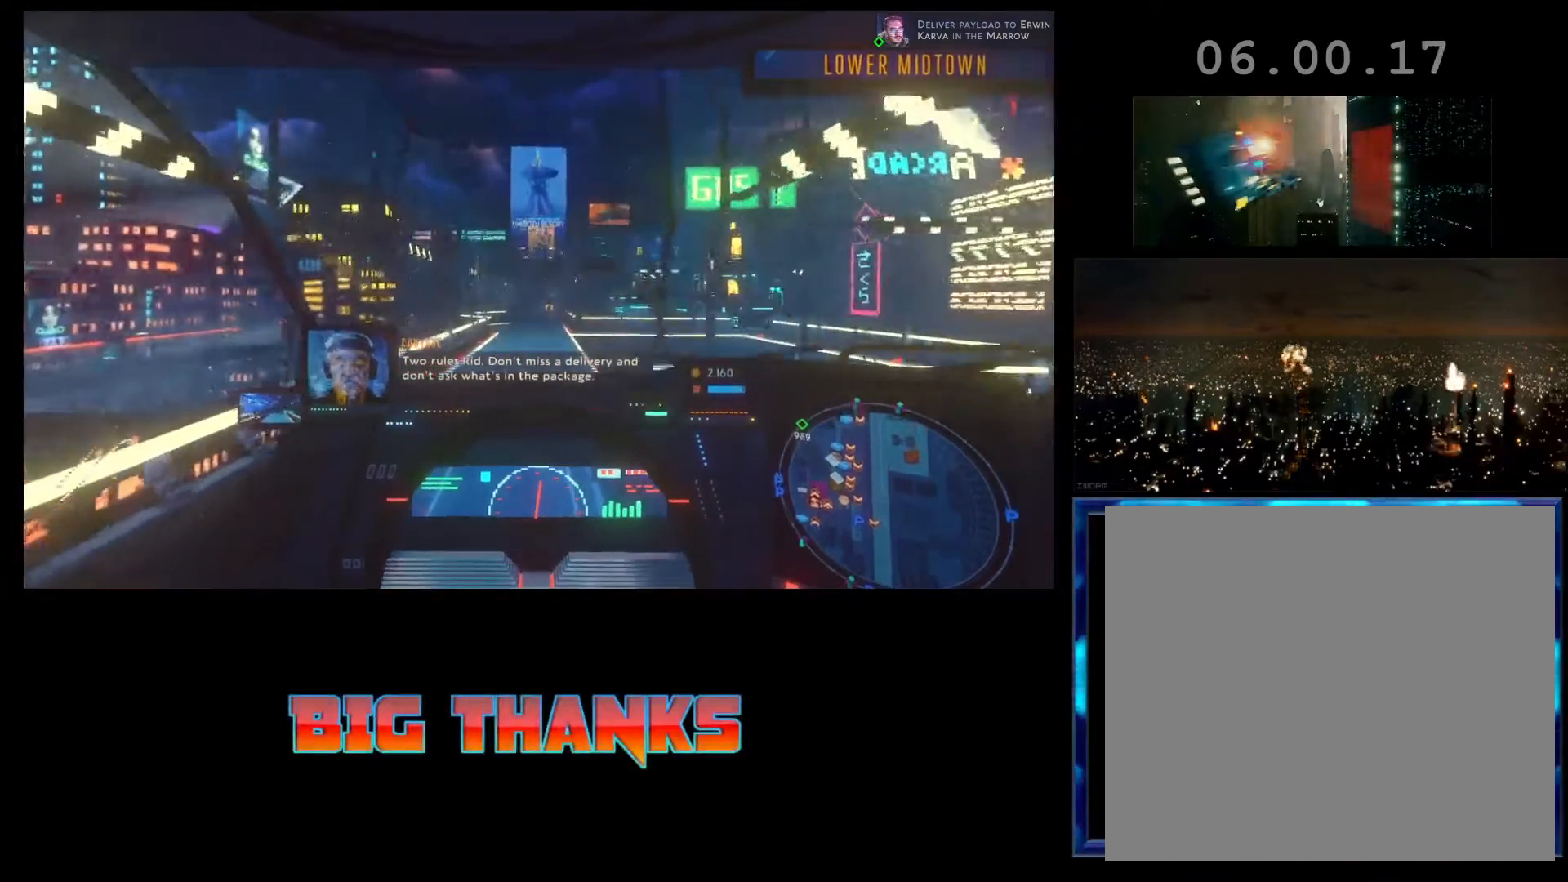
{"buttons": ["R2"], "left_stick": "center", "events": []}
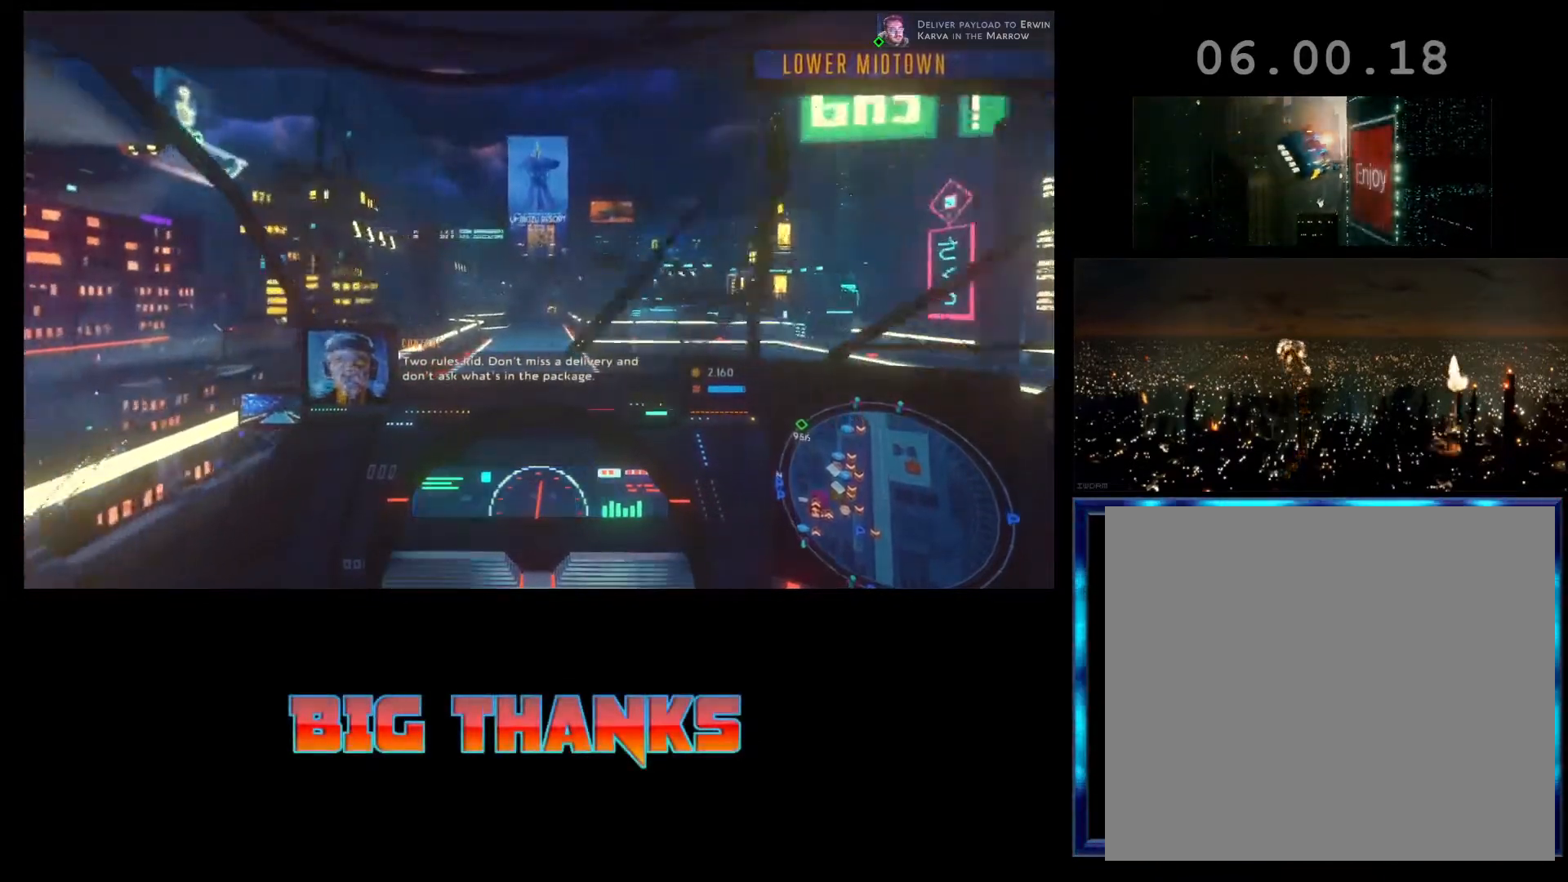
{"buttons": ["R2"], "left_stick": "center", "events": []}
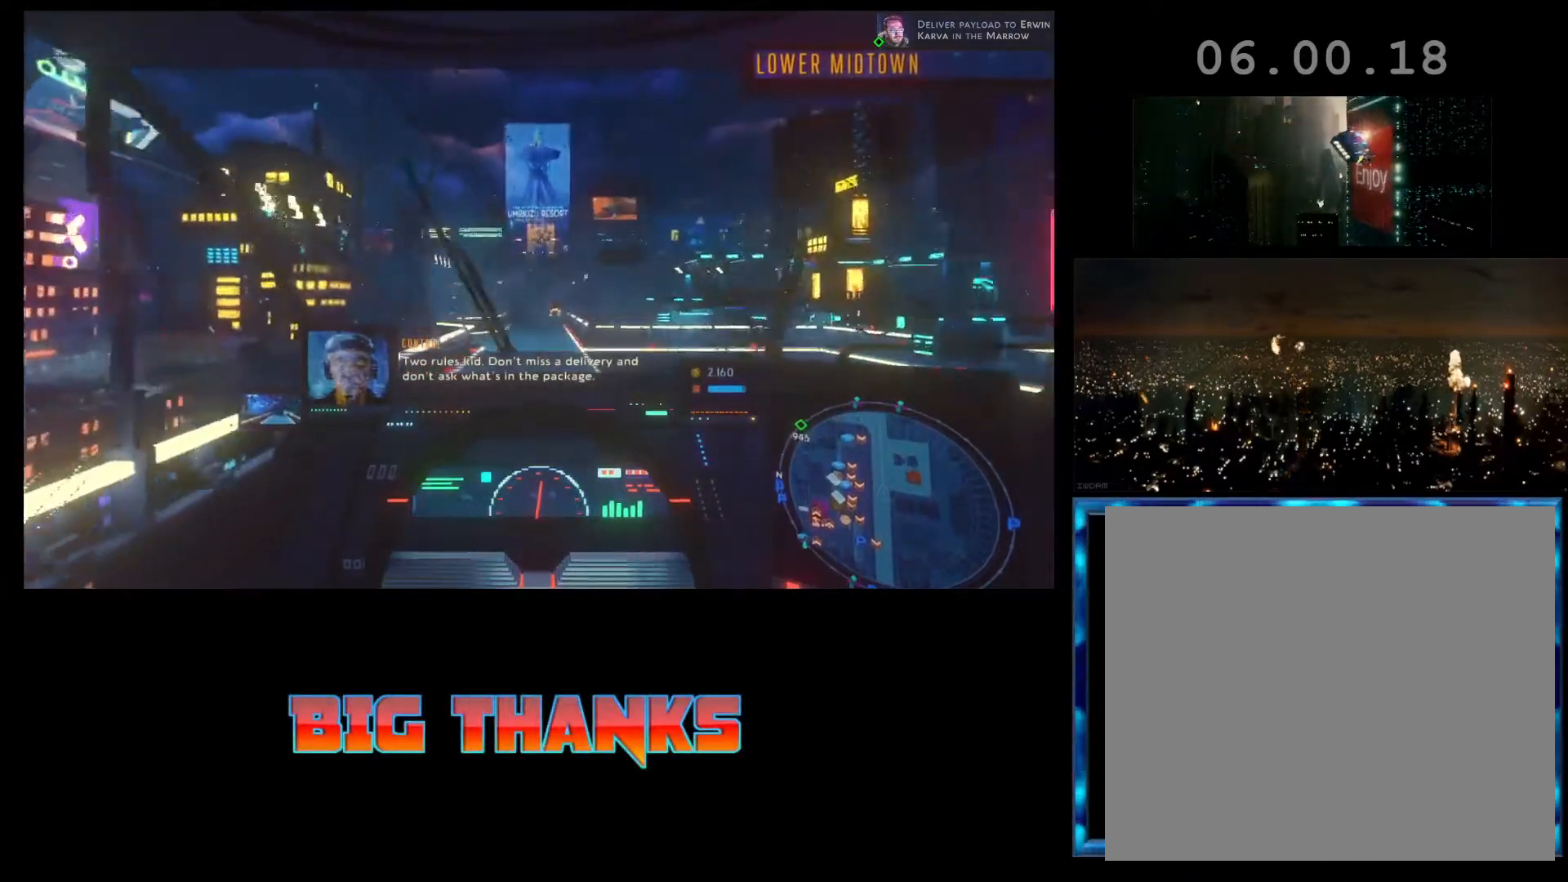
{"buttons": ["R2"], "left_stick": "center", "events": []}
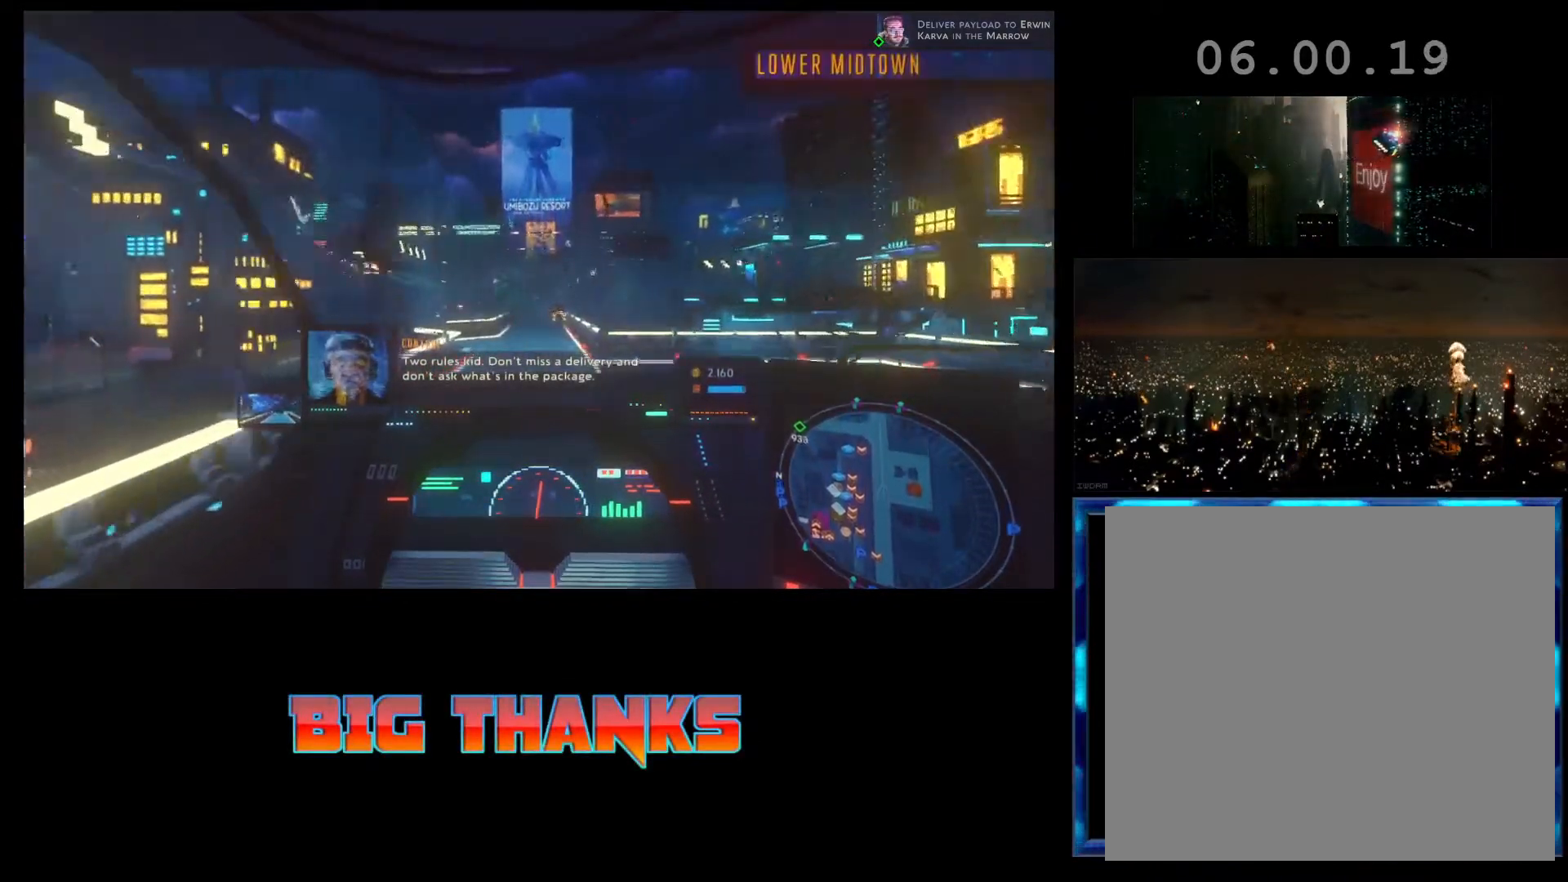
{"buttons": ["R2"], "left_stick": "center", "events": []}
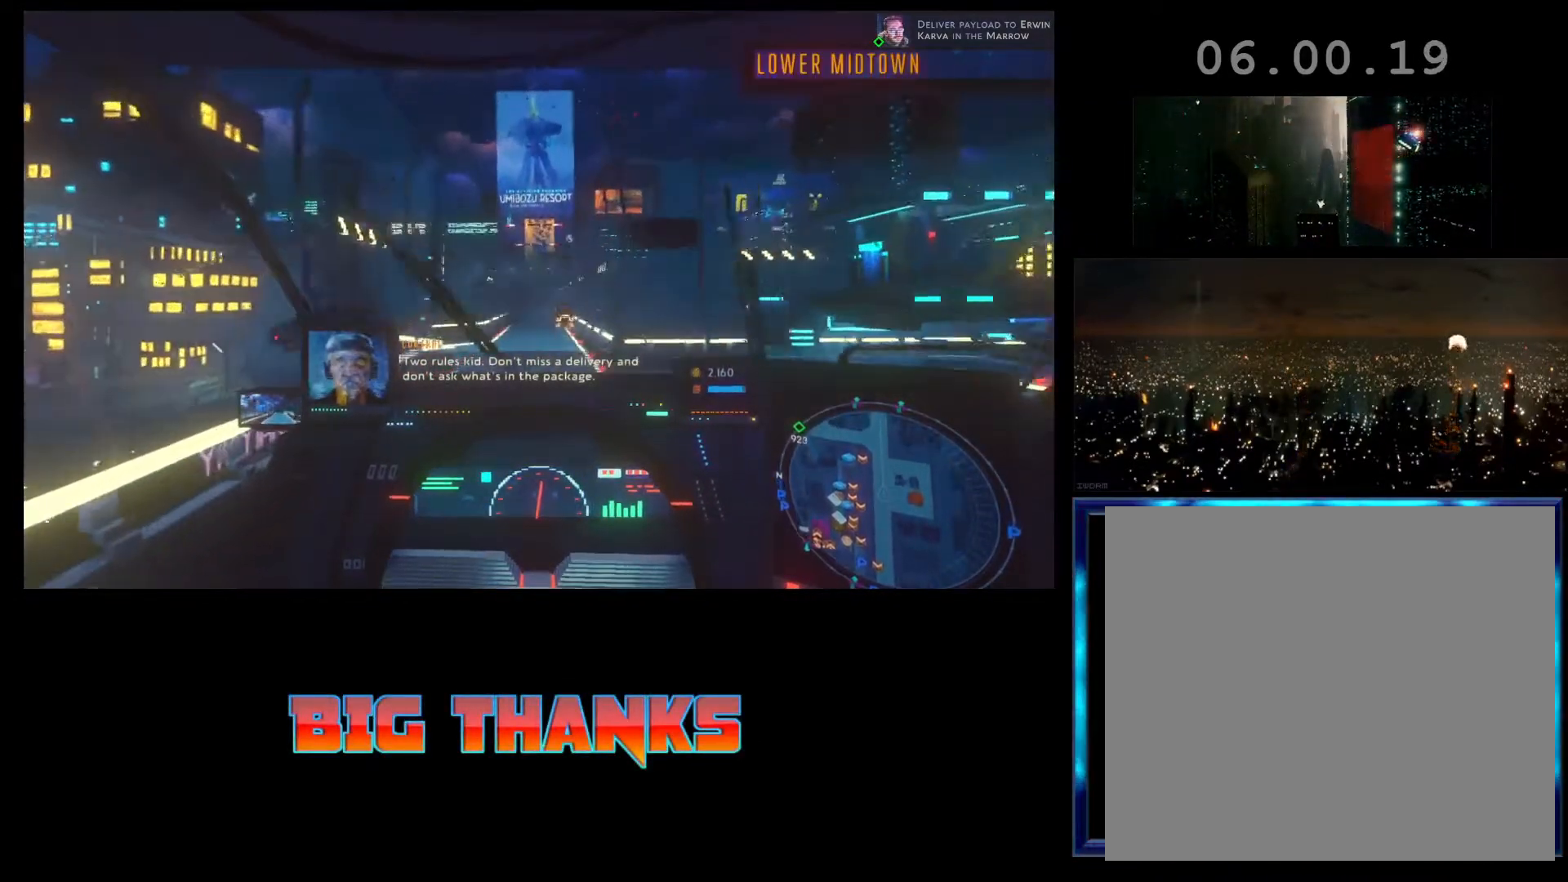
{"buttons": ["R2"], "left_stick": "center", "events": [[67, "left_stick", "right"], [300, "left_stick", "center"]]}
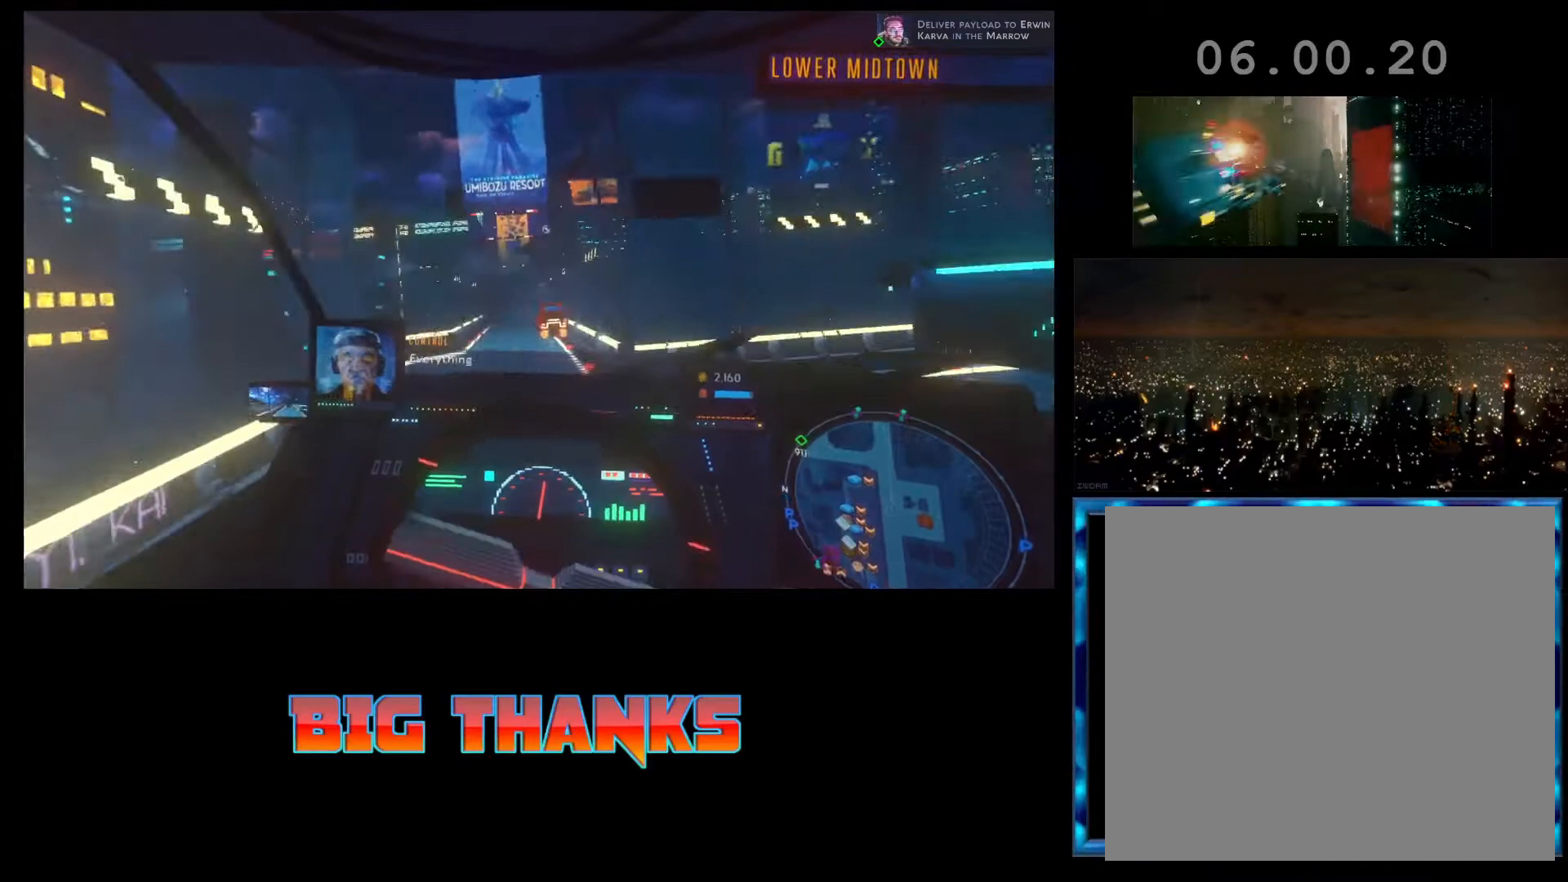
{"buttons": ["R2"], "left_stick": "center", "events": [[200, "R1", "down"], [467, "R1", "up"]]}
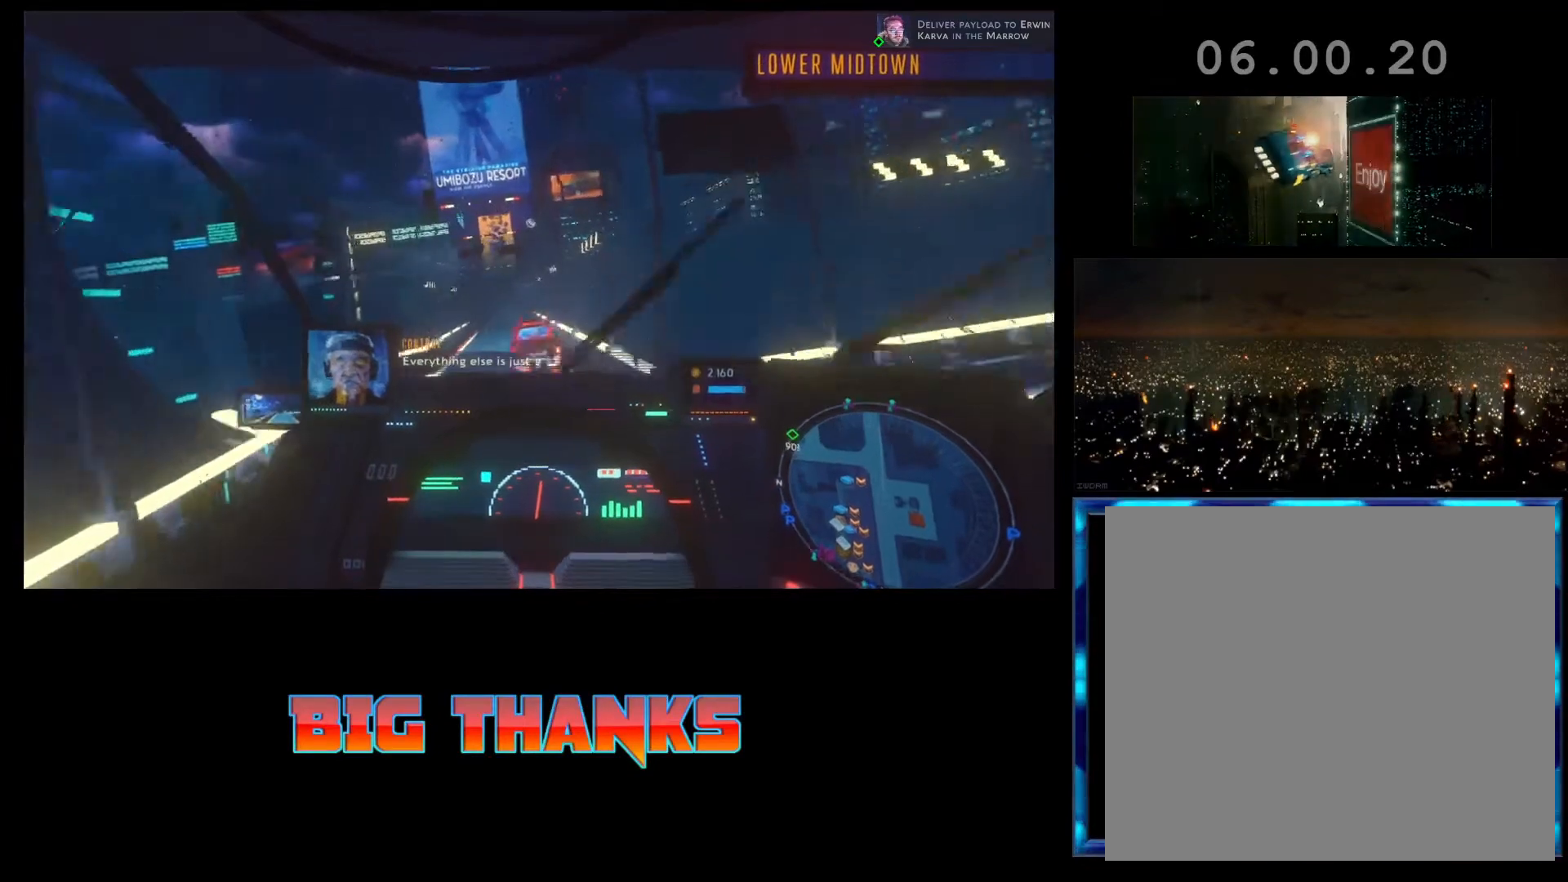
{"buttons": ["R2"], "left_stick": "left", "events": [[233, "left_stick", "left"]]}
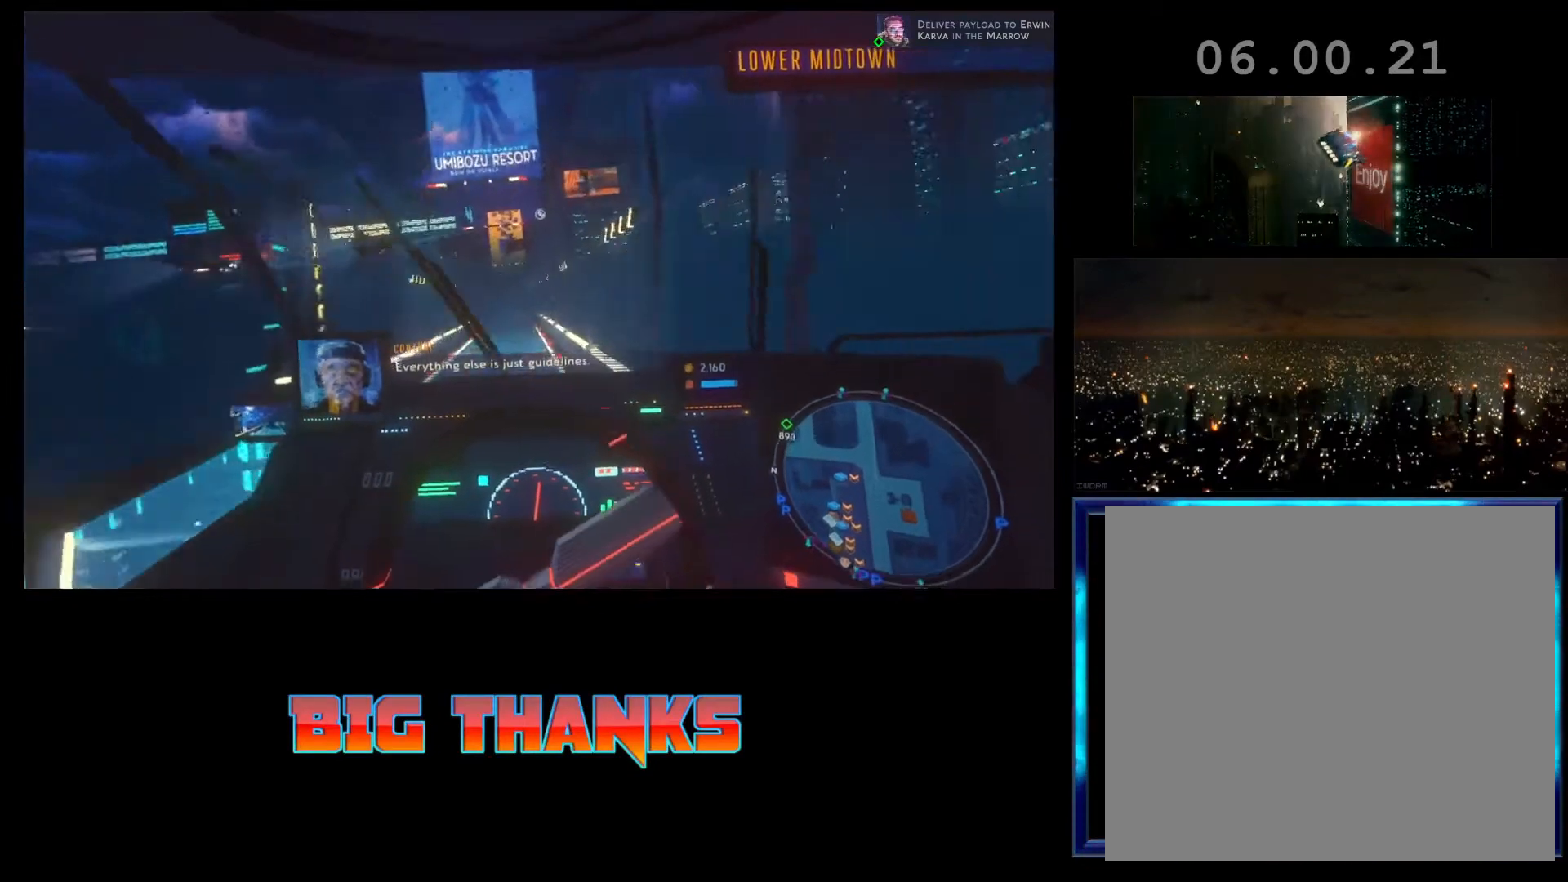
{"buttons": ["R2"], "left_stick": "center", "events": [[67, "left_stick", "center"]]}
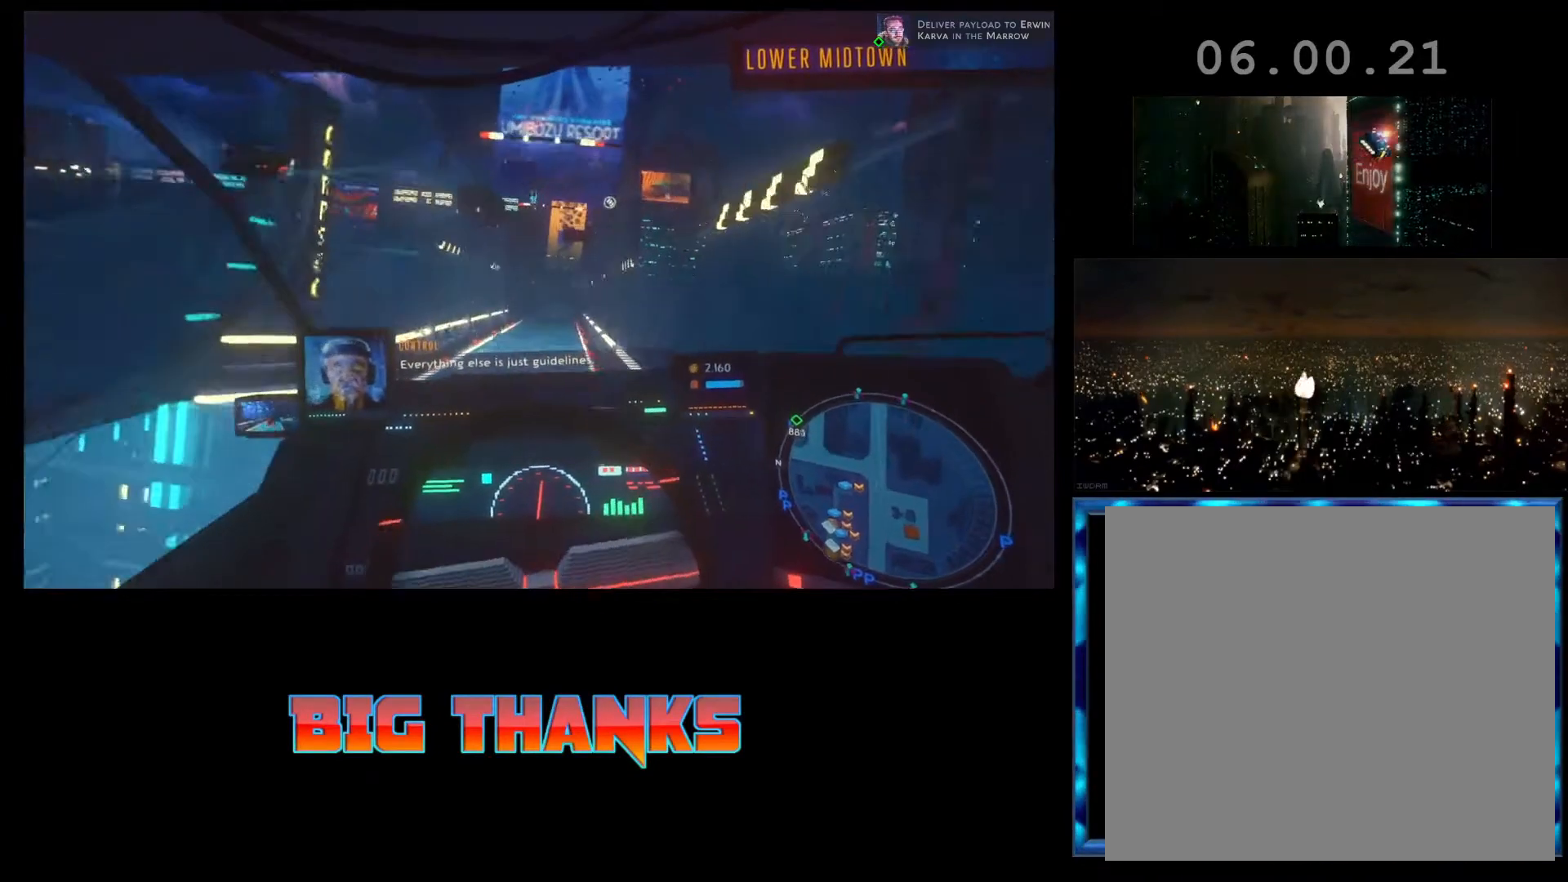
{"buttons": ["R2"], "left_stick": "center", "events": []}
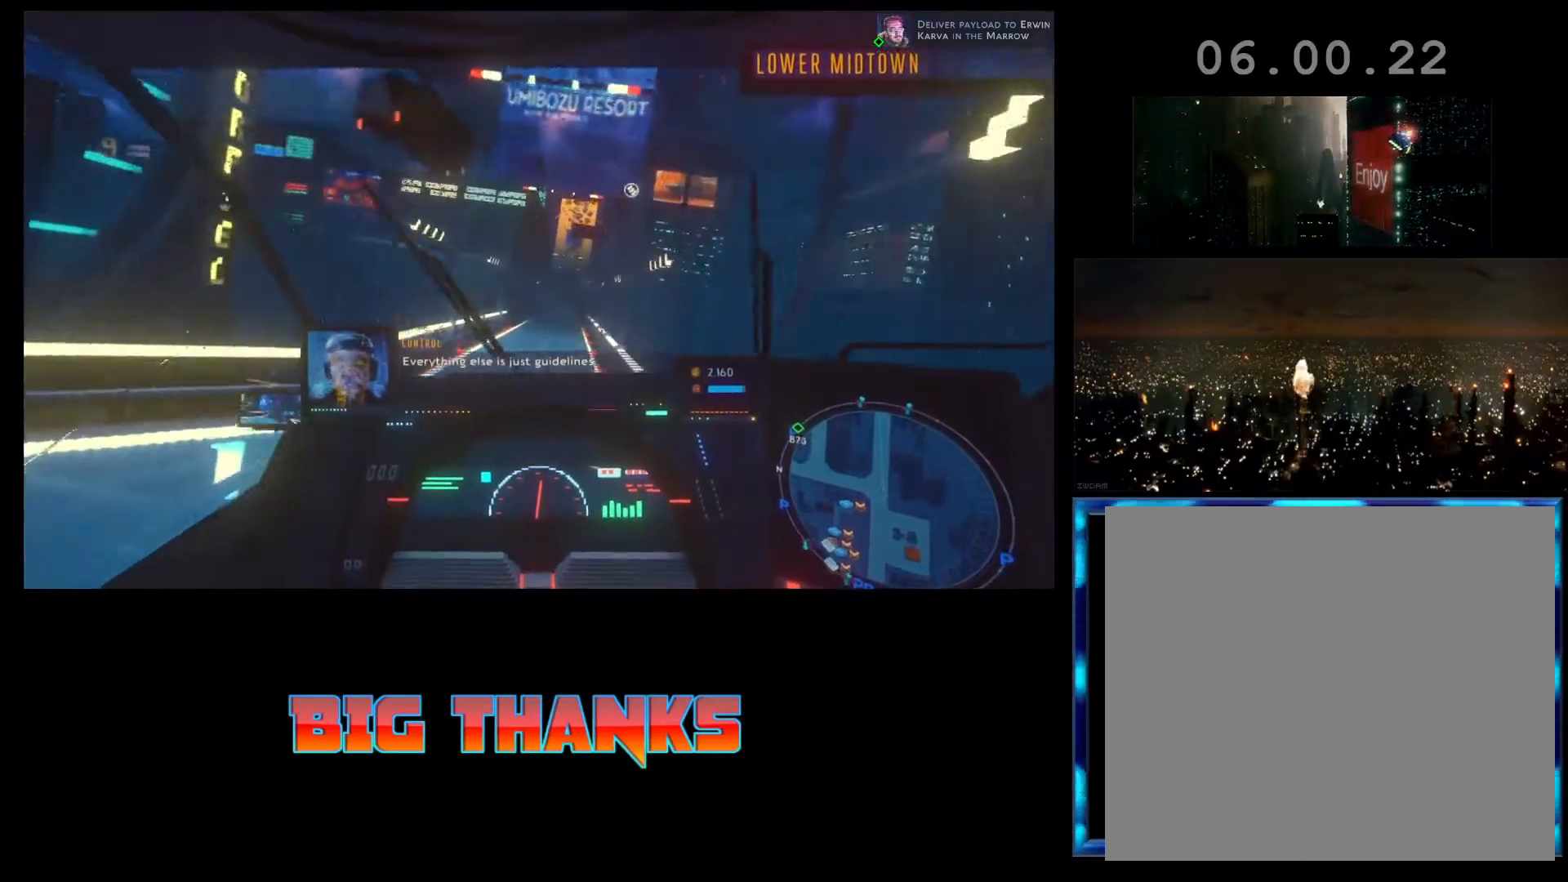
{"buttons": ["R2"], "left_stick": "center", "events": []}
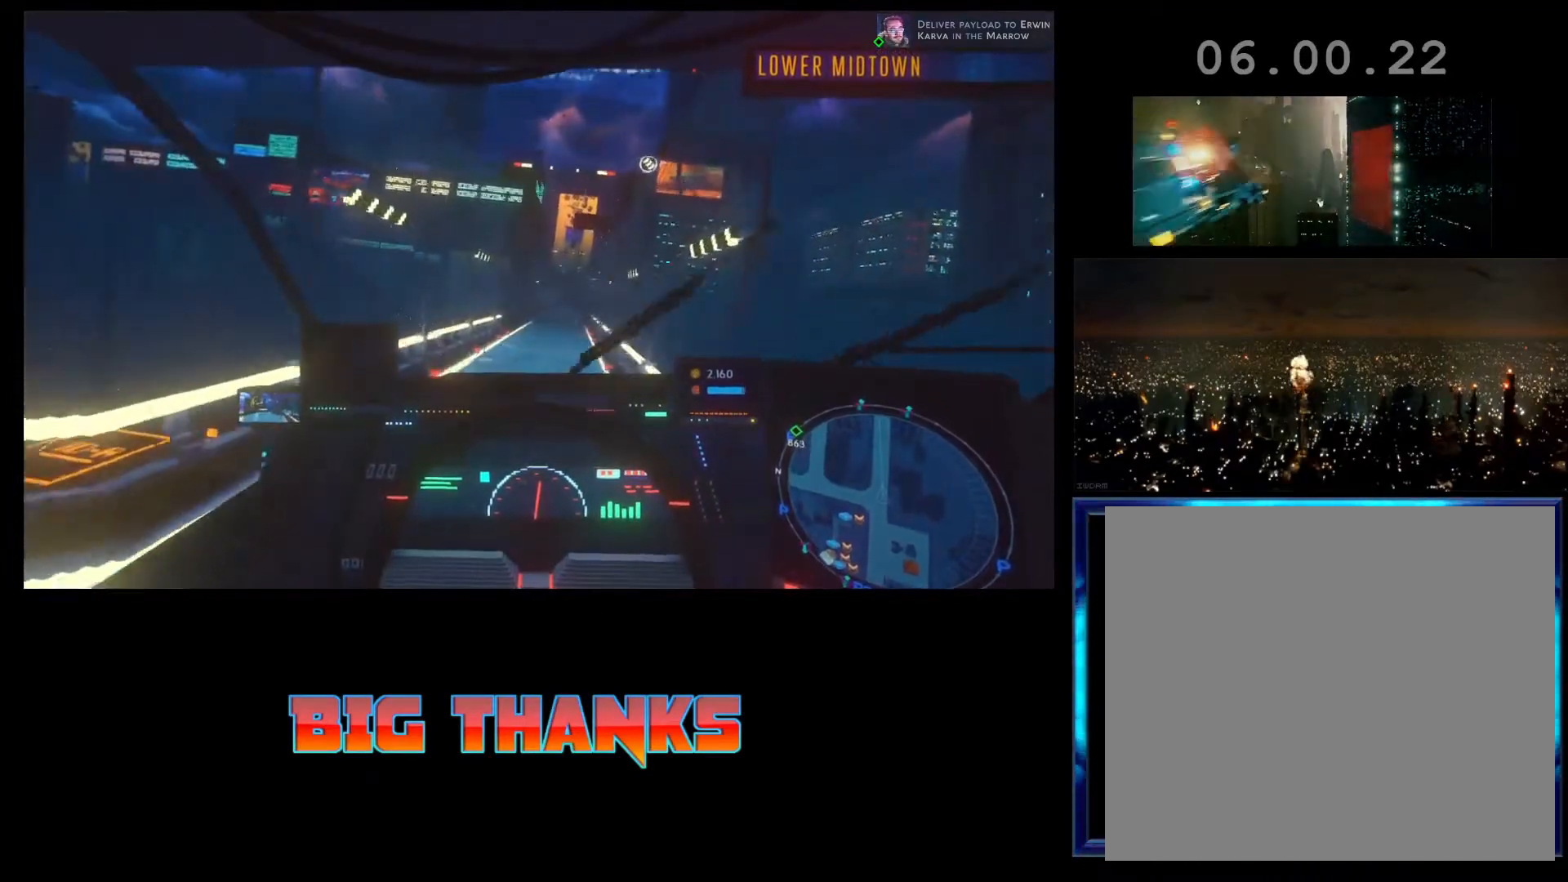
{"buttons": ["R2"], "left_stick": "right", "events": [[500, "left_stick", "right"]]}
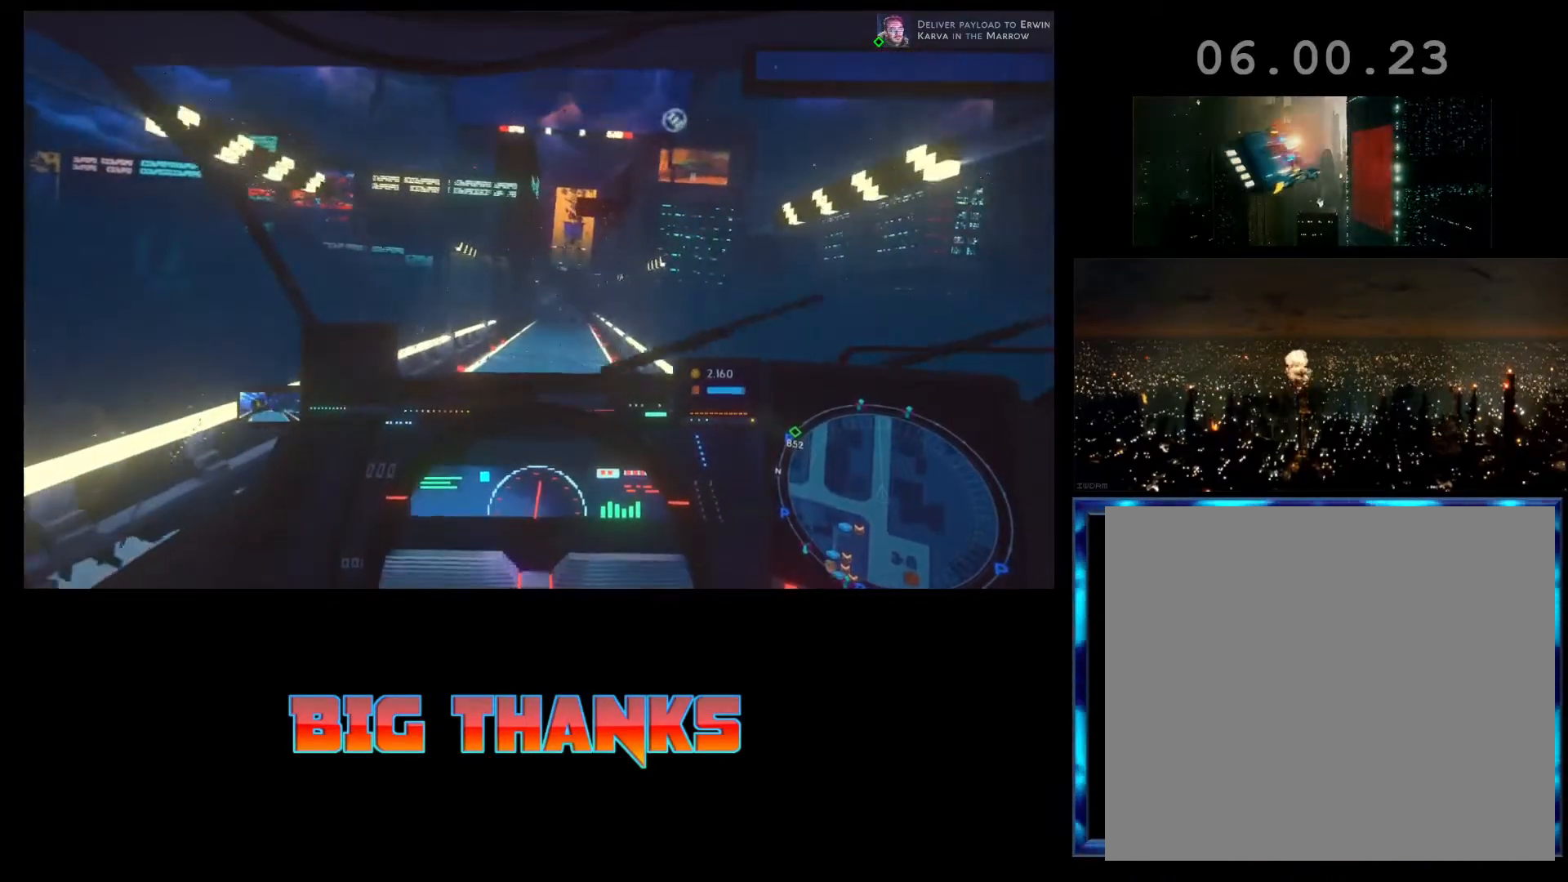
{"buttons": ["R2"], "left_stick": "center", "events": [[200, "left_stick", "center"]]}
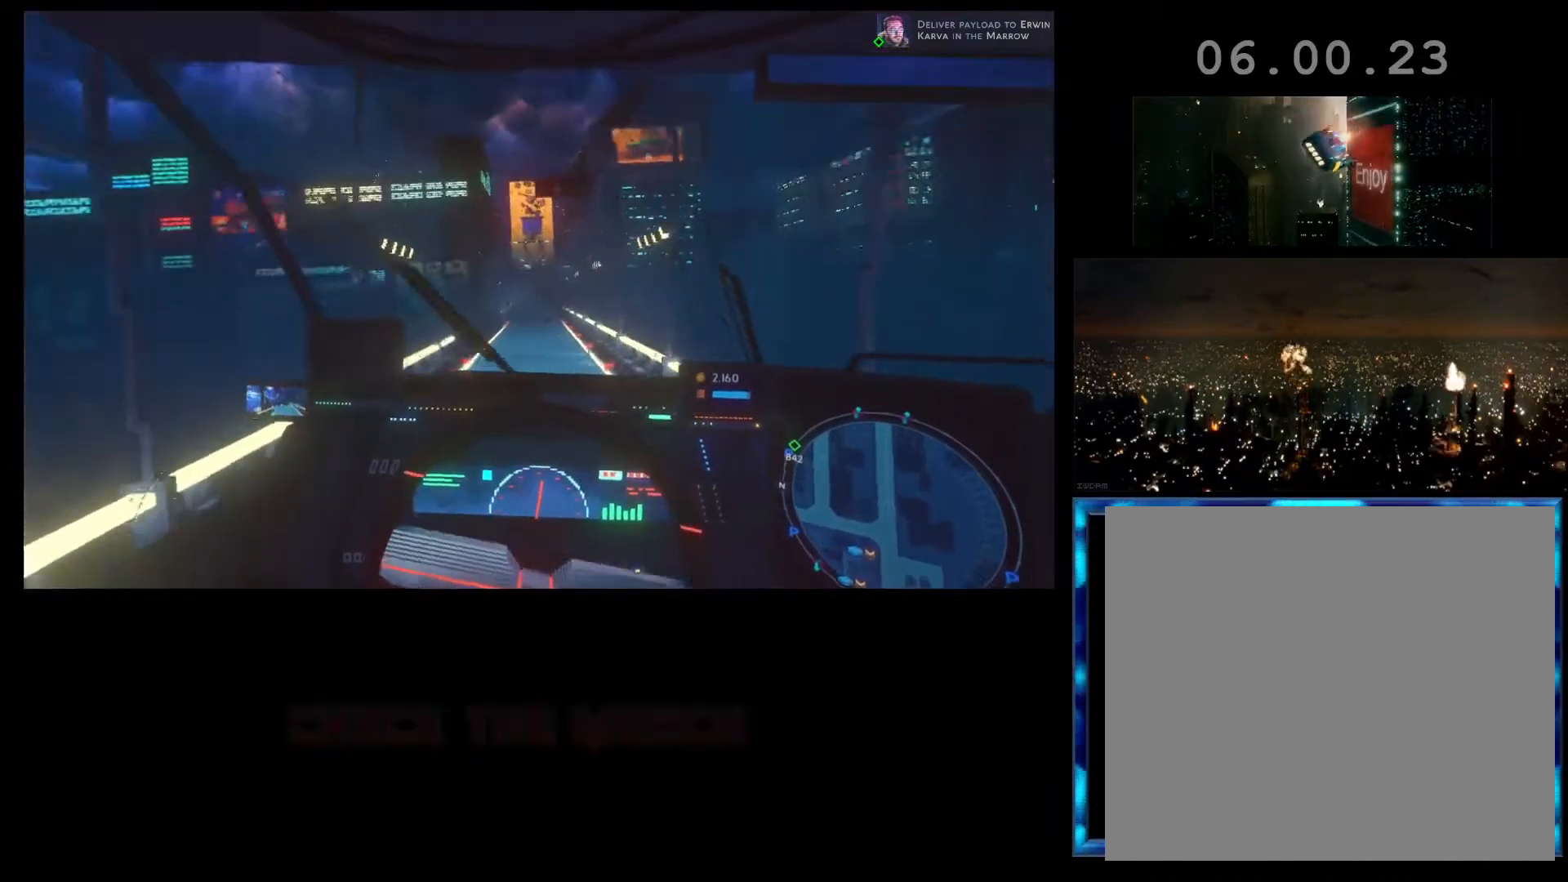
{"buttons": ["R2"], "left_stick": "center", "events": []}
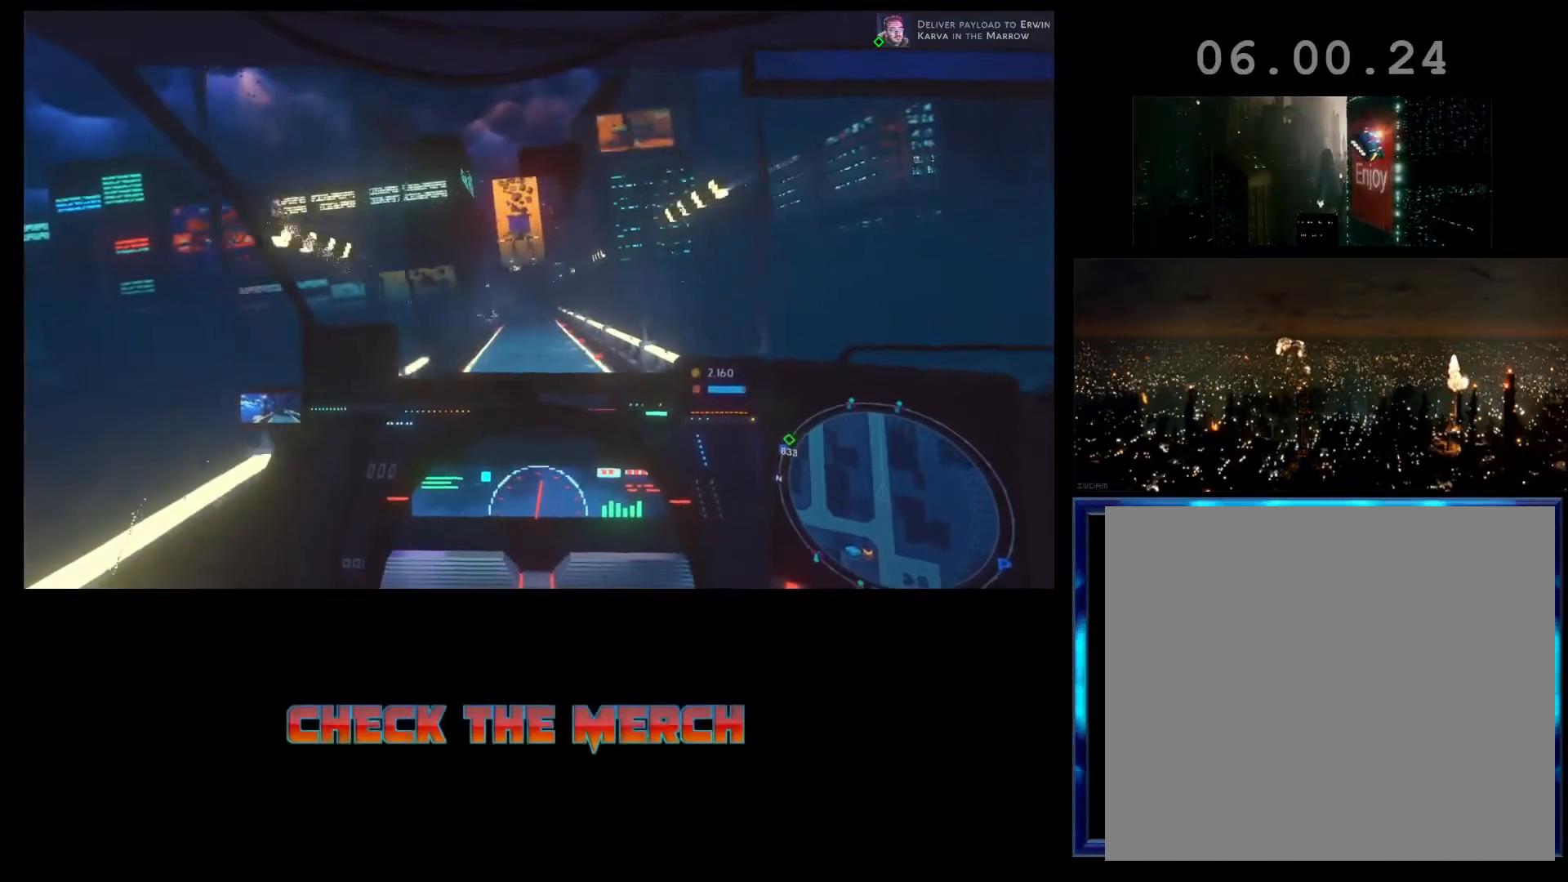
{"buttons": ["R2"], "left_stick": "center", "events": []}
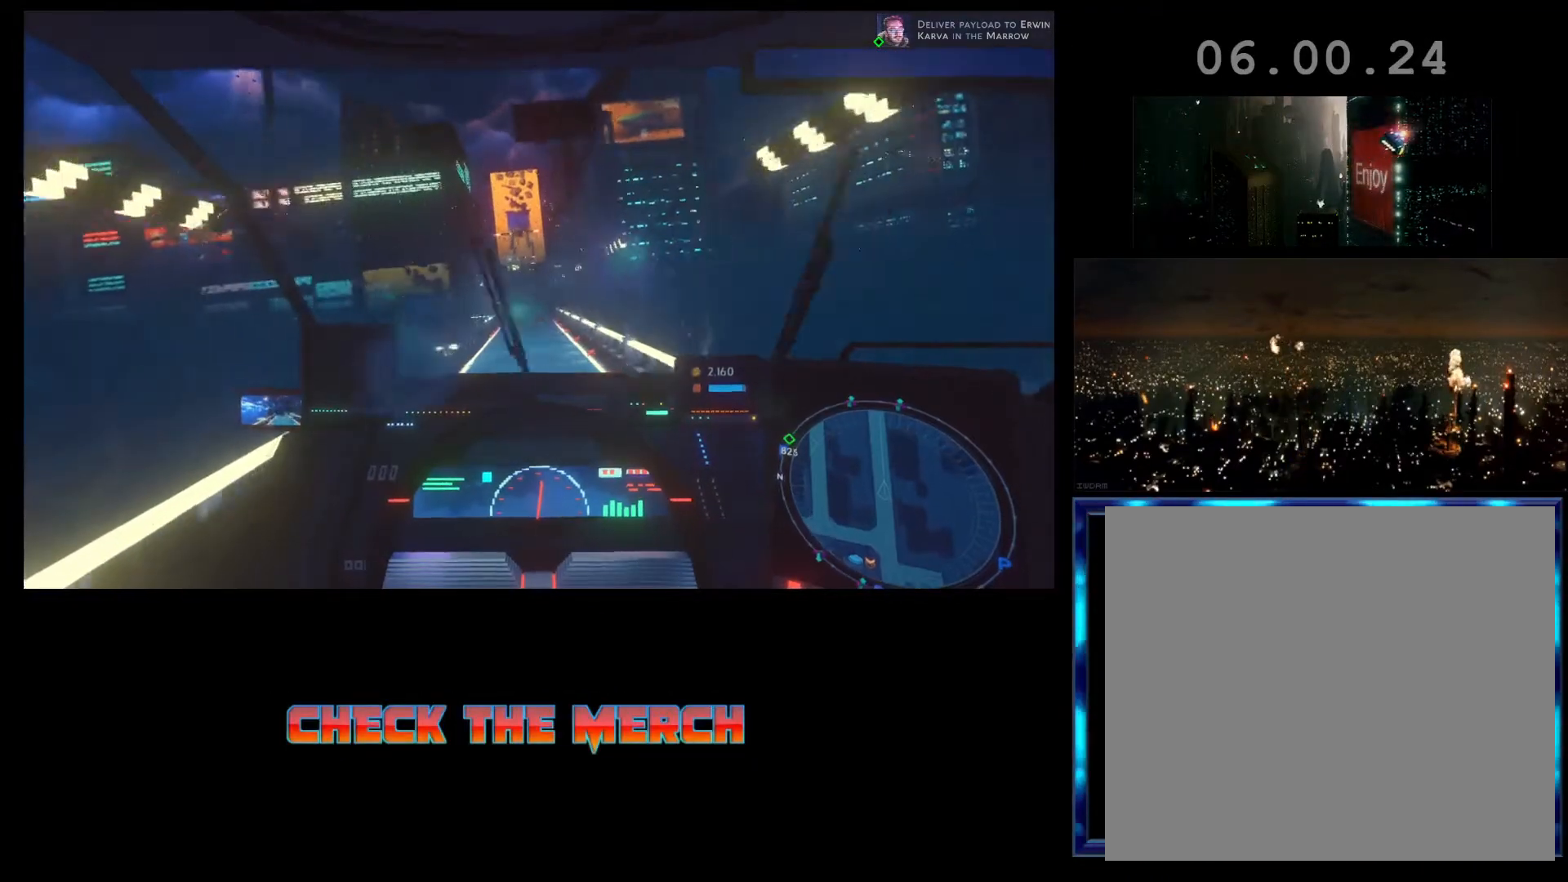
{"buttons": ["R2"], "left_stick": "center", "events": []}
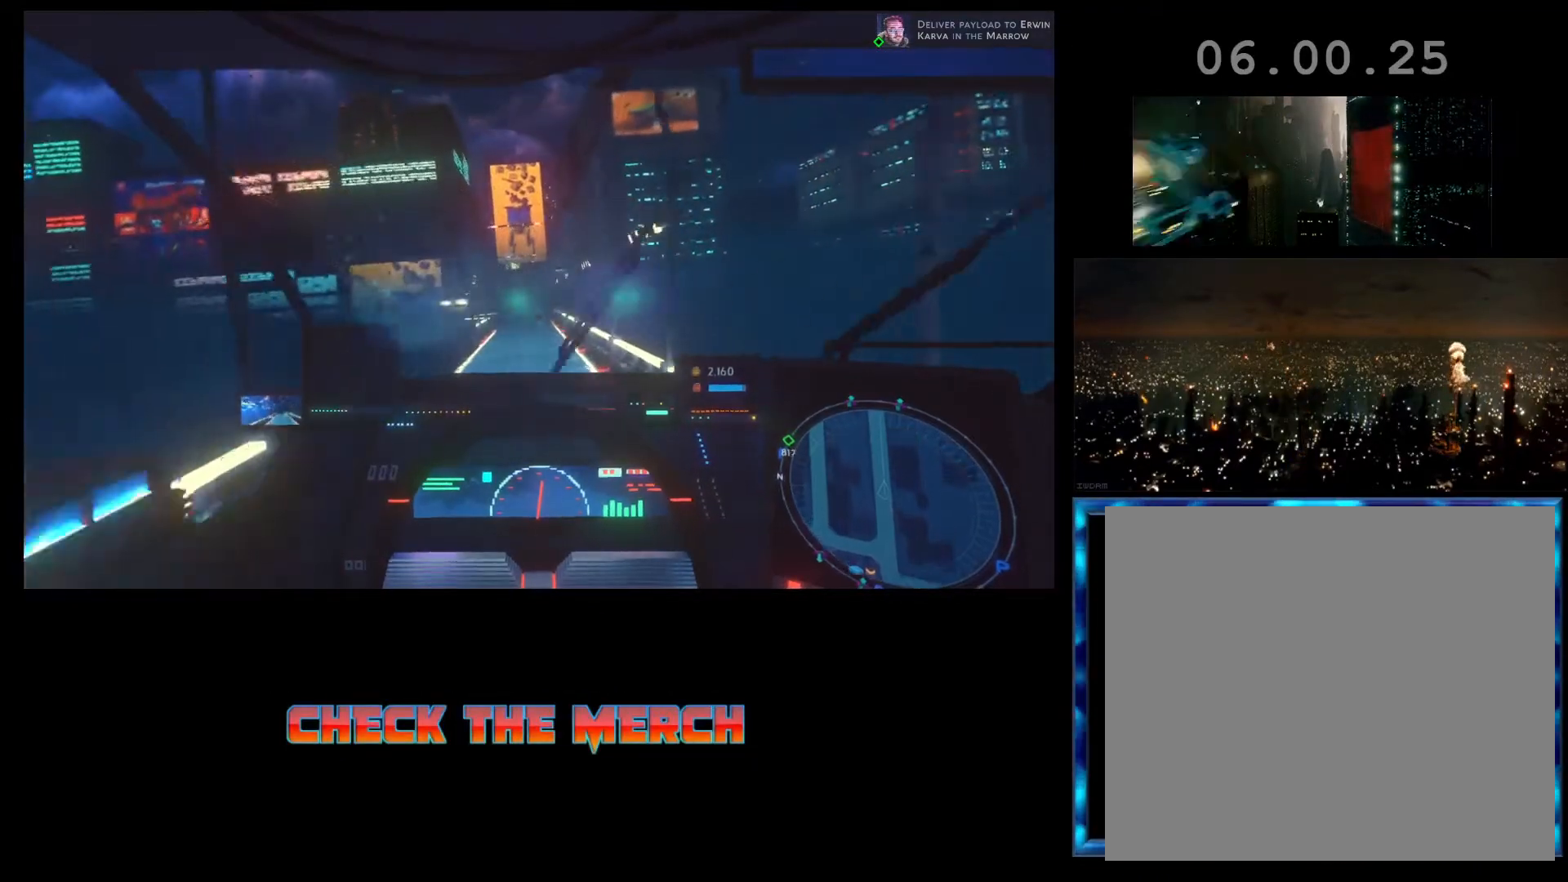
{"buttons": ["R2"], "left_stick": "center", "events": []}
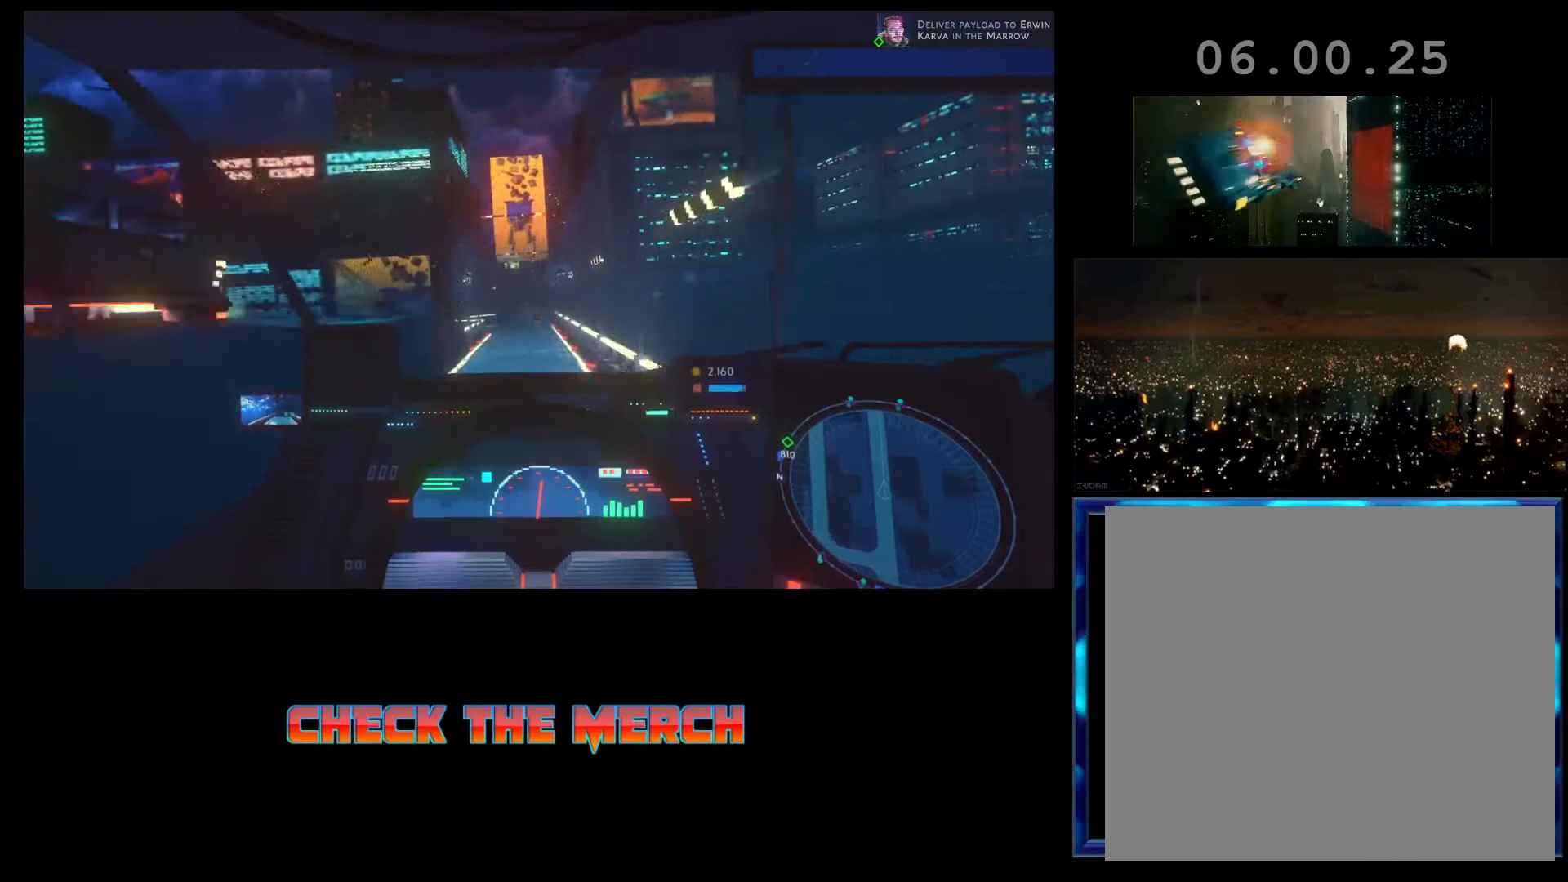
{"buttons": ["R2"], "left_stick": "center", "events": []}
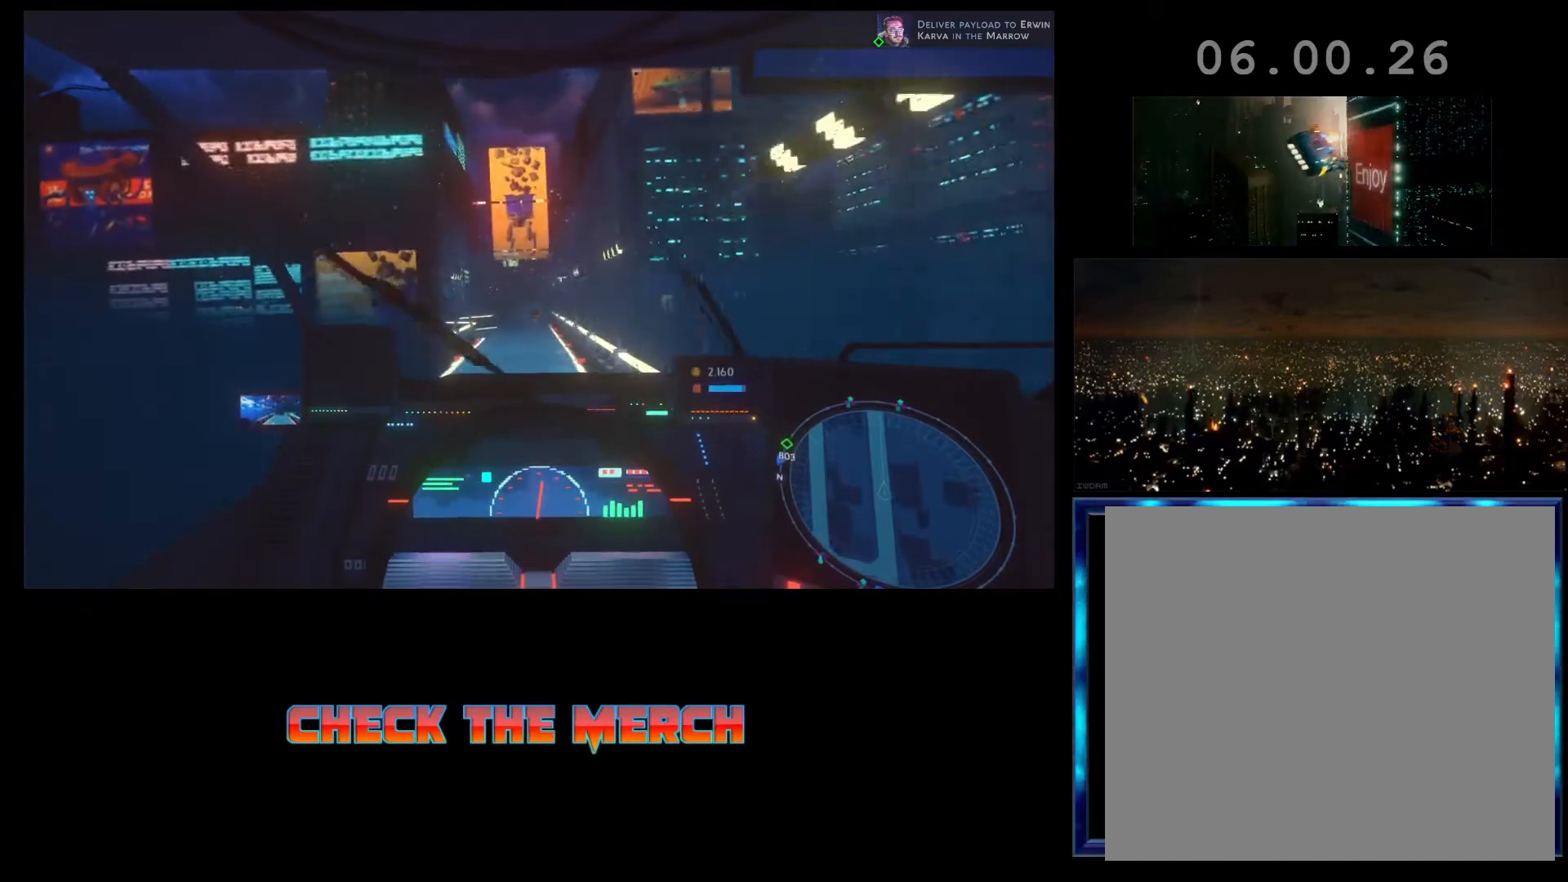
{"buttons": ["R2"], "left_stick": "center", "events": []}
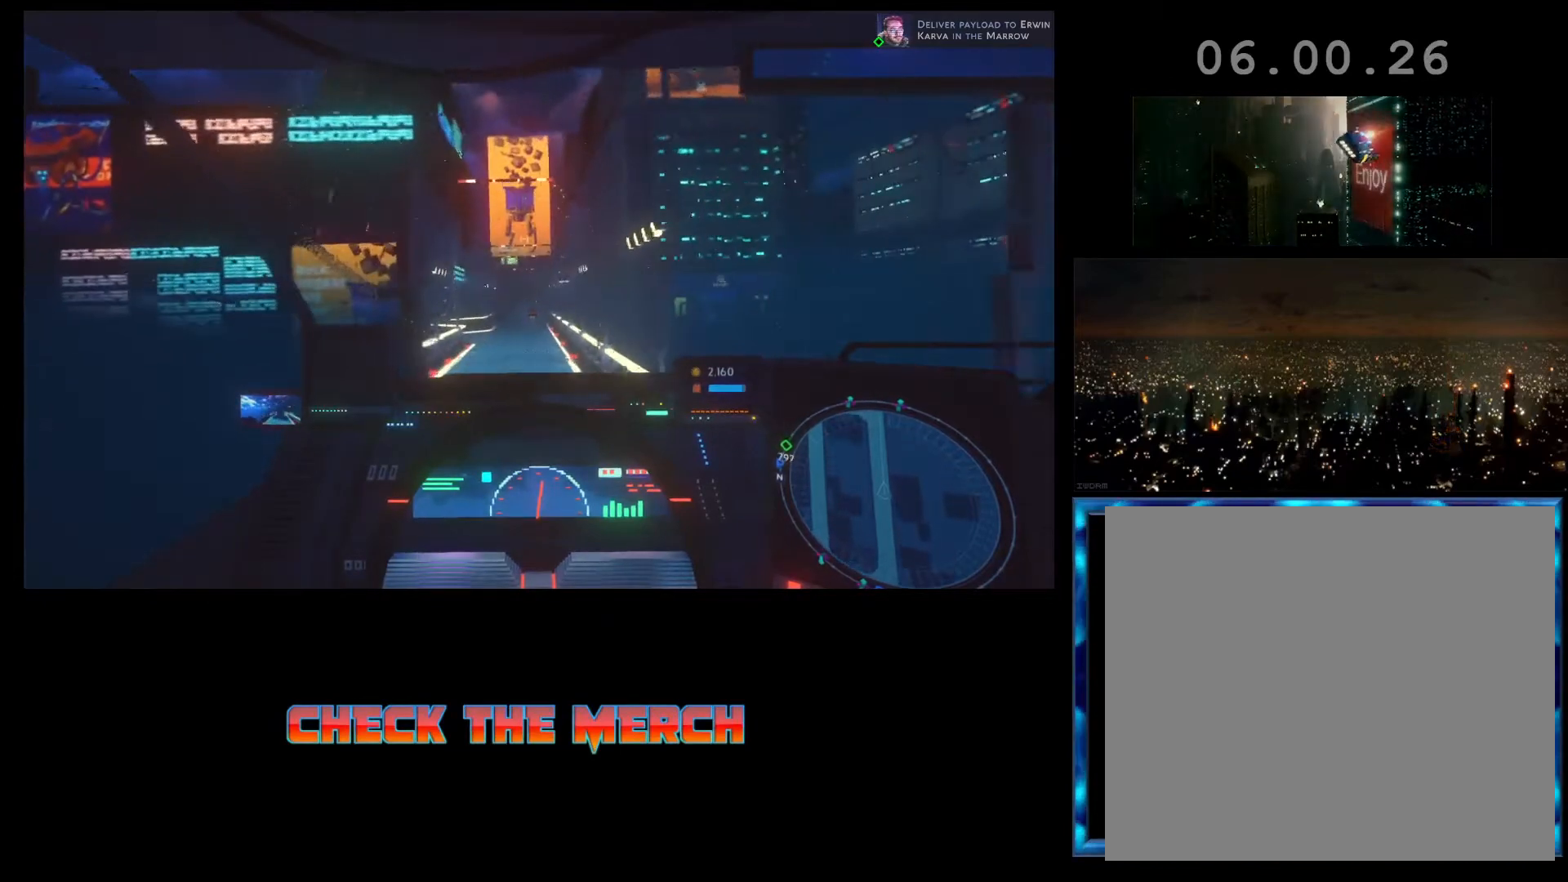
{"buttons": ["R2"], "left_stick": "center", "events": []}
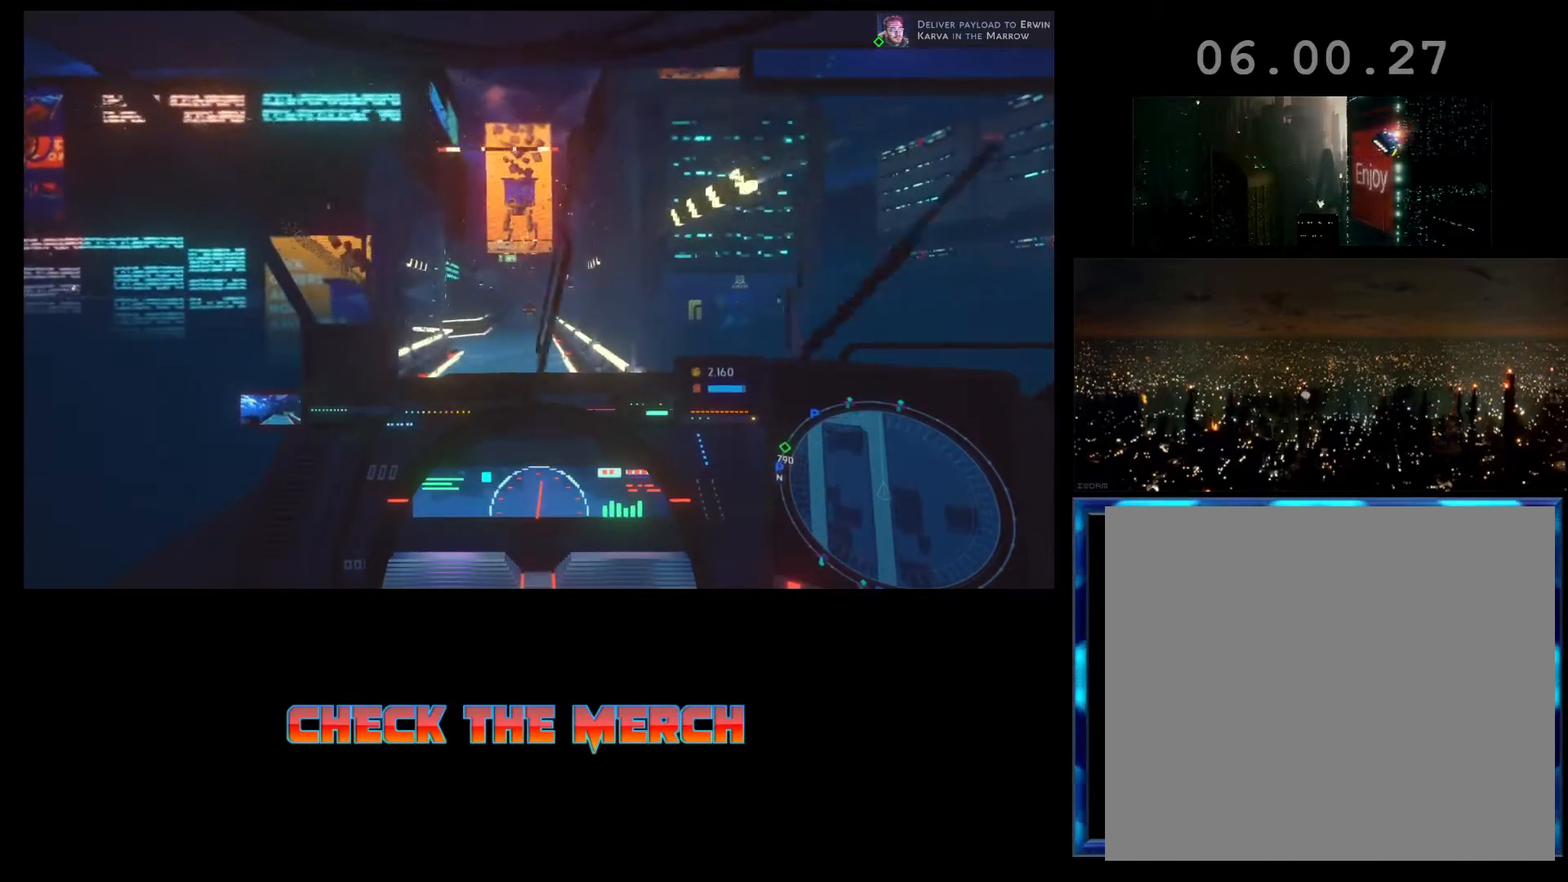
{"buttons": ["R2"], "left_stick": "center", "events": []}
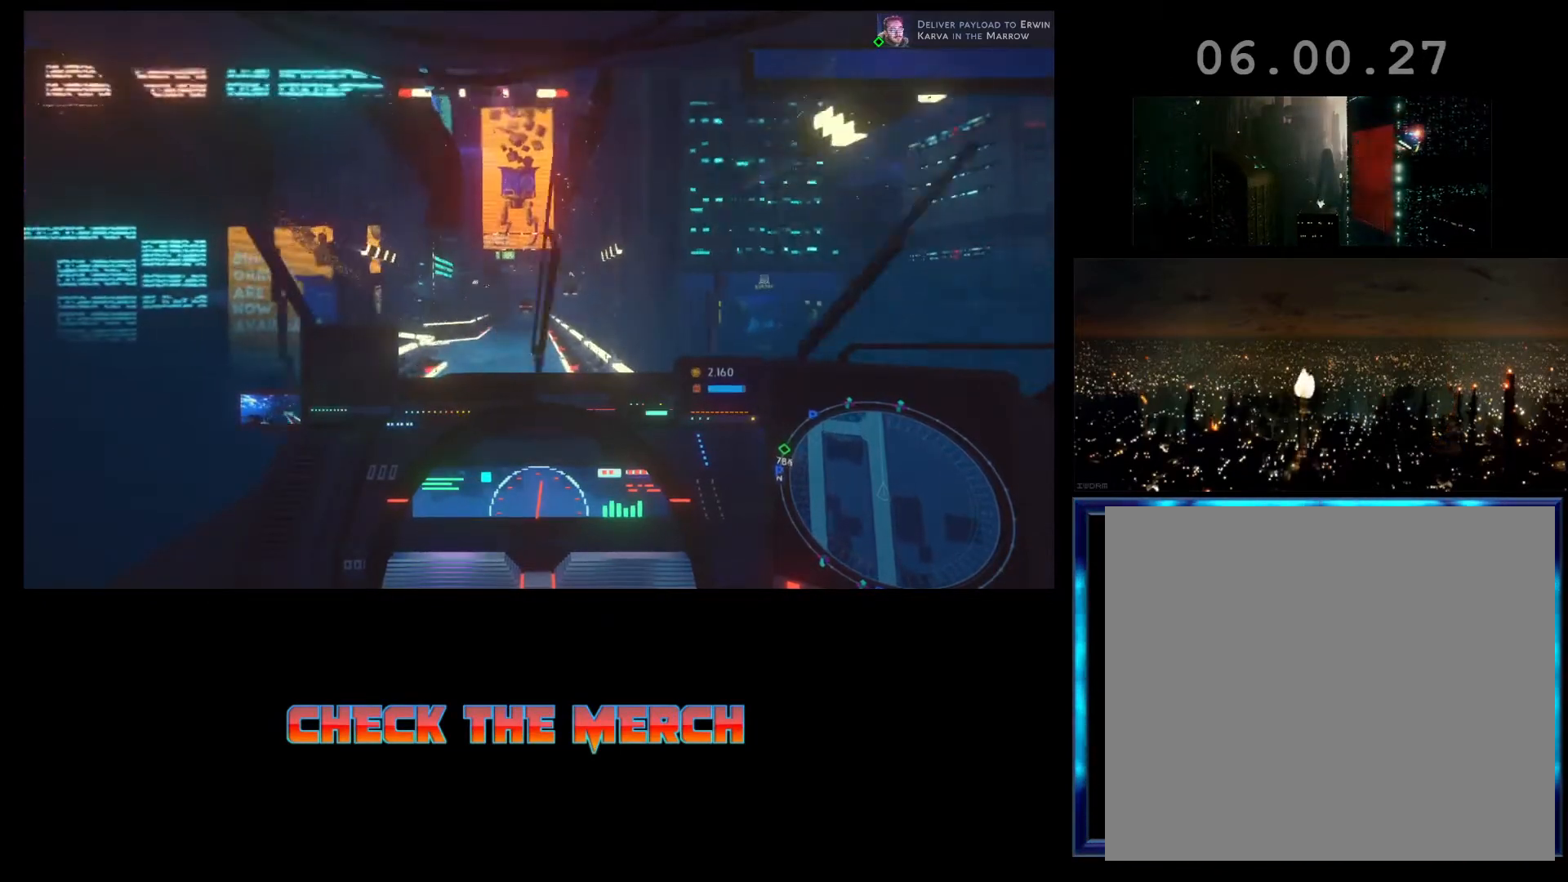
{"buttons": ["R2"], "left_stick": "center", "events": []}
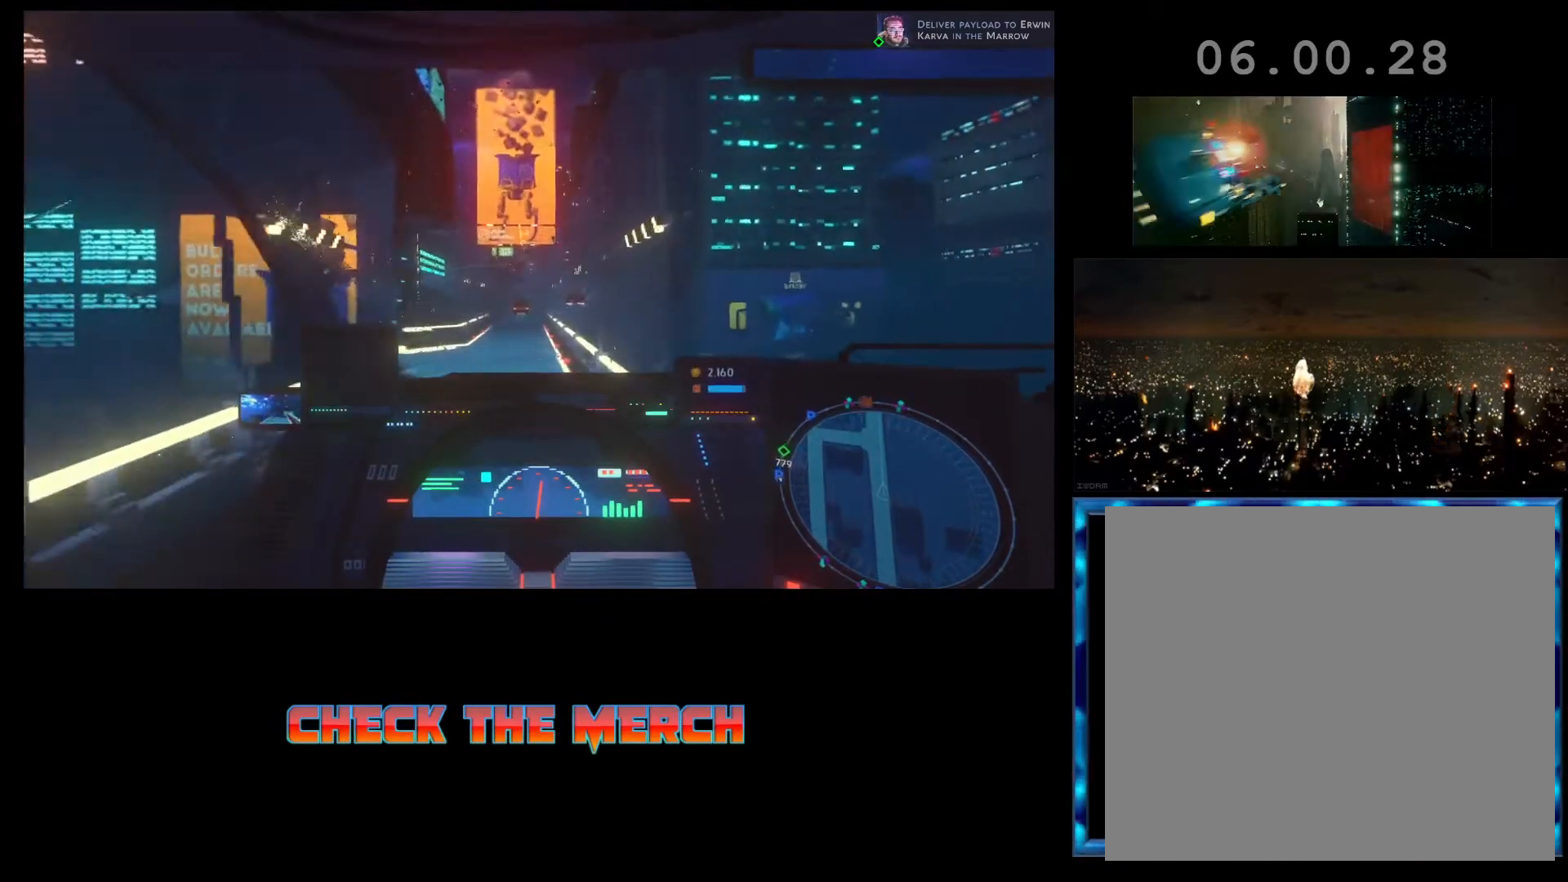
{"buttons": ["L1", "R2"], "left_stick": "center", "events": [[67, "L1", "down"]]}
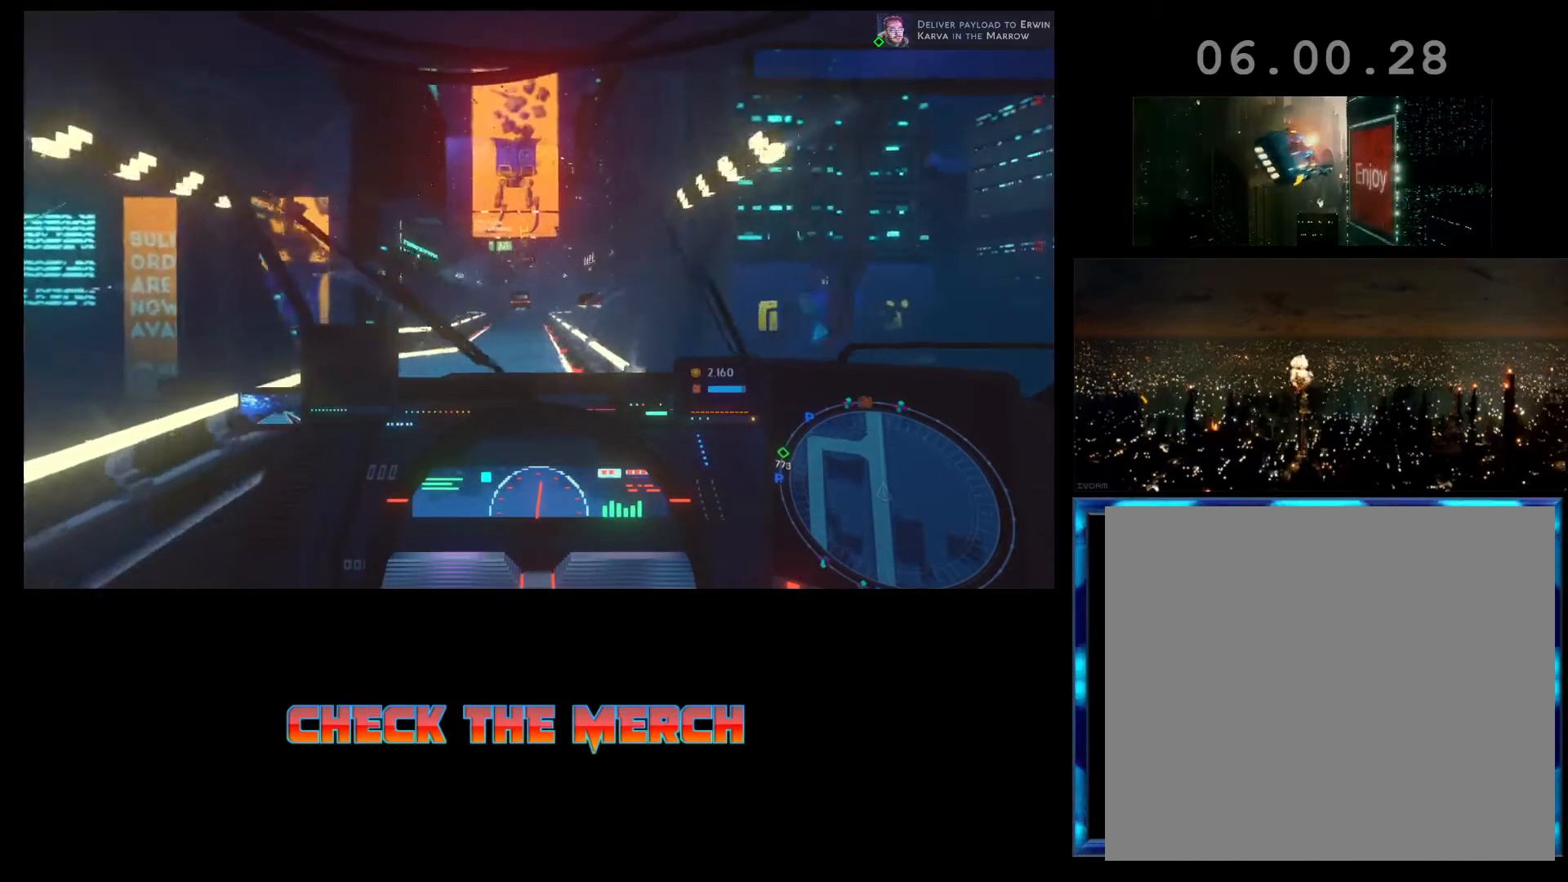
{"buttons": ["L1", "R2"], "left_stick": "center", "events": []}
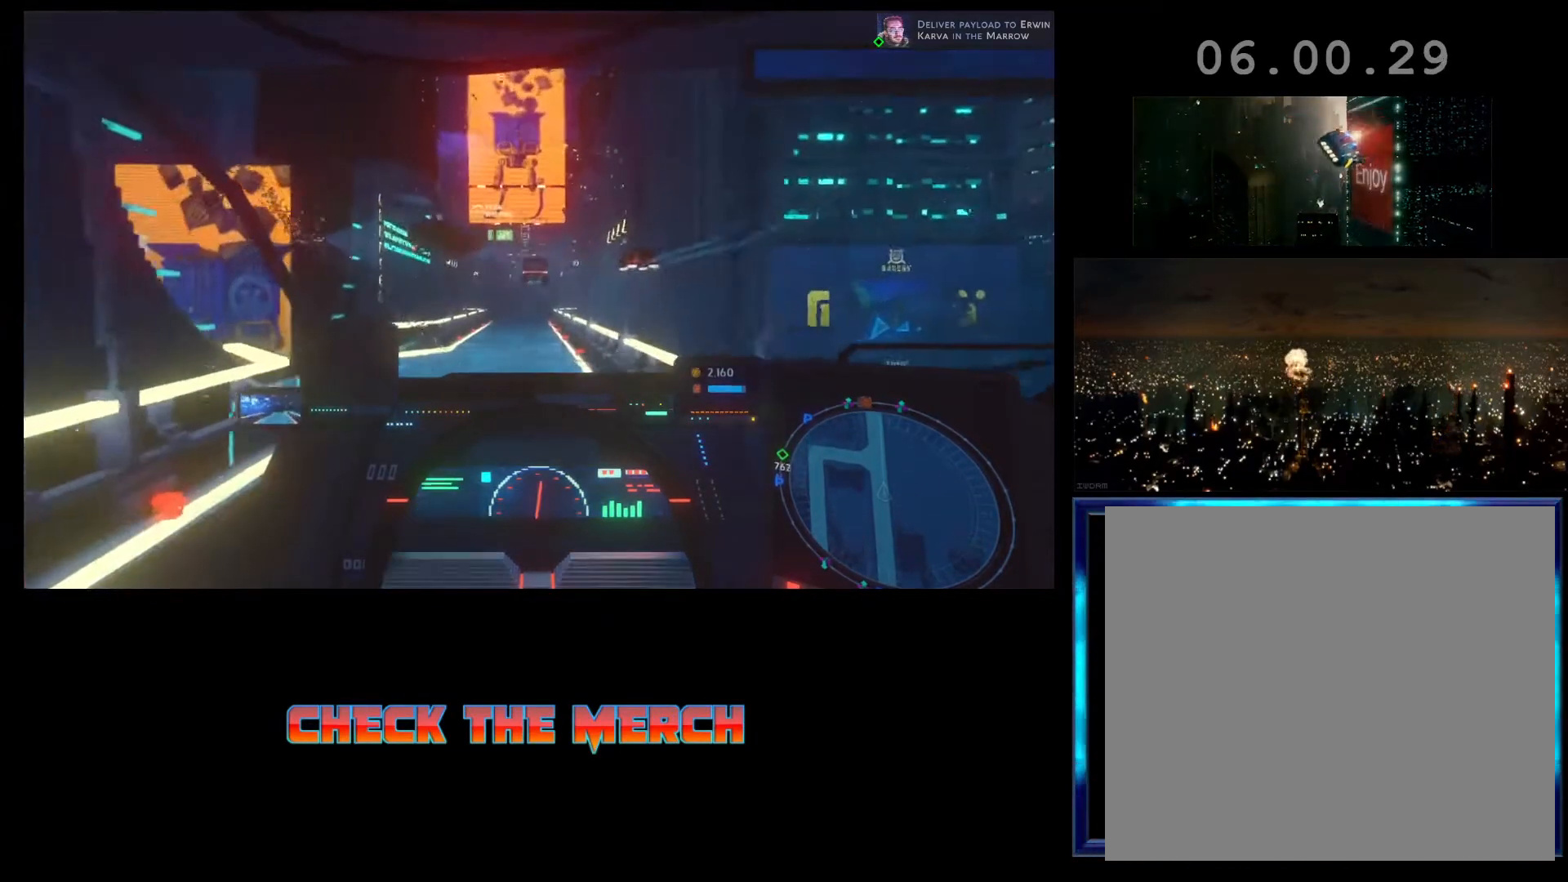
{"buttons": ["R2"], "left_stick": "center", "events": [[400, "L1", "up"]]}
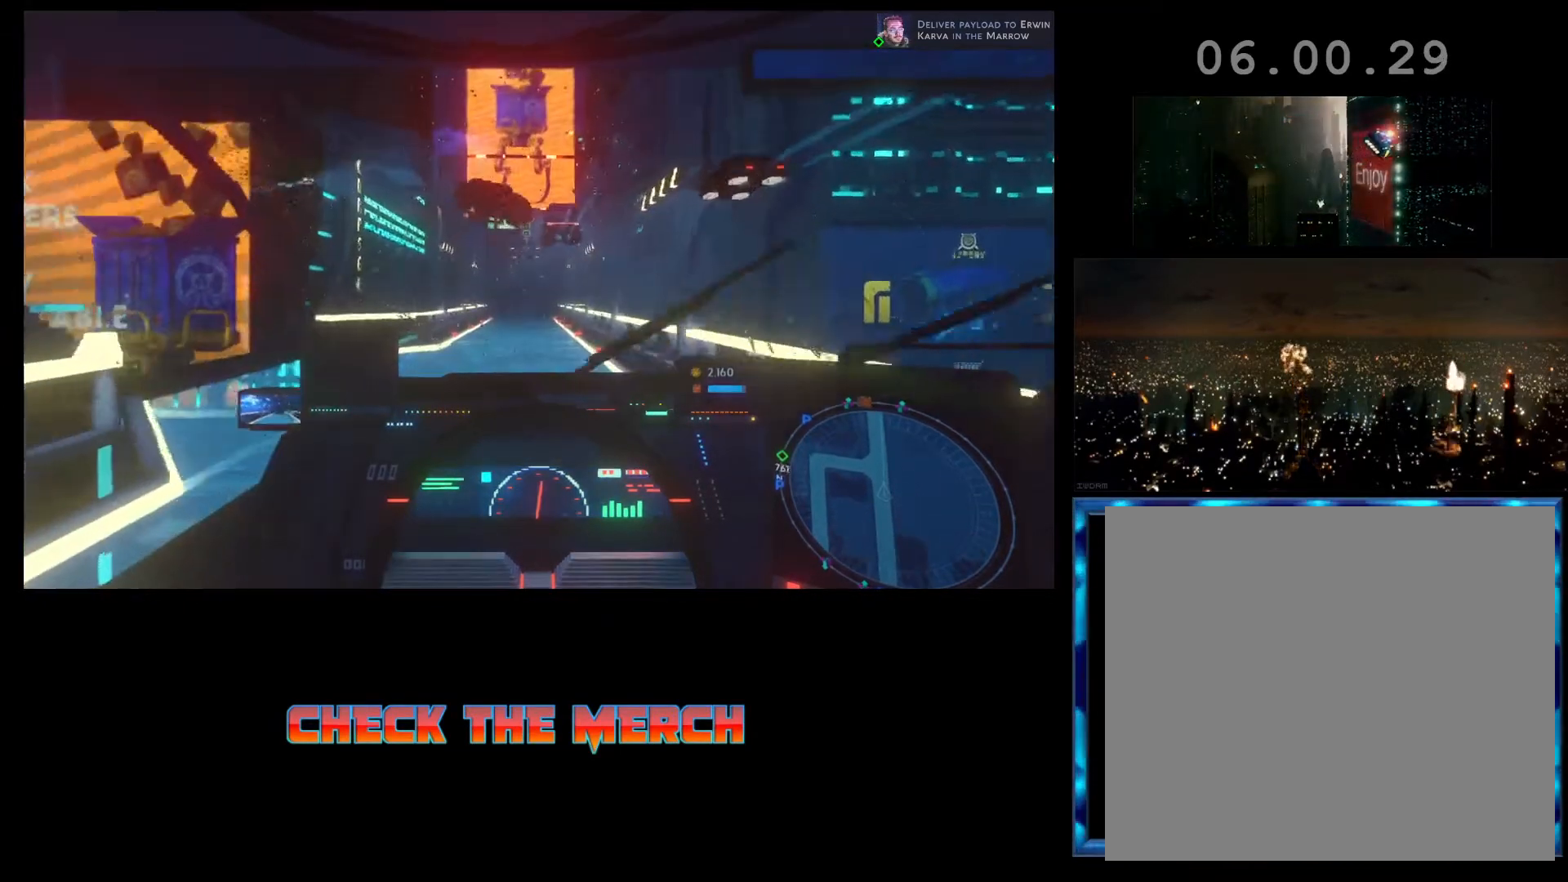
{"buttons": ["R2"], "left_stick": "center", "events": []}